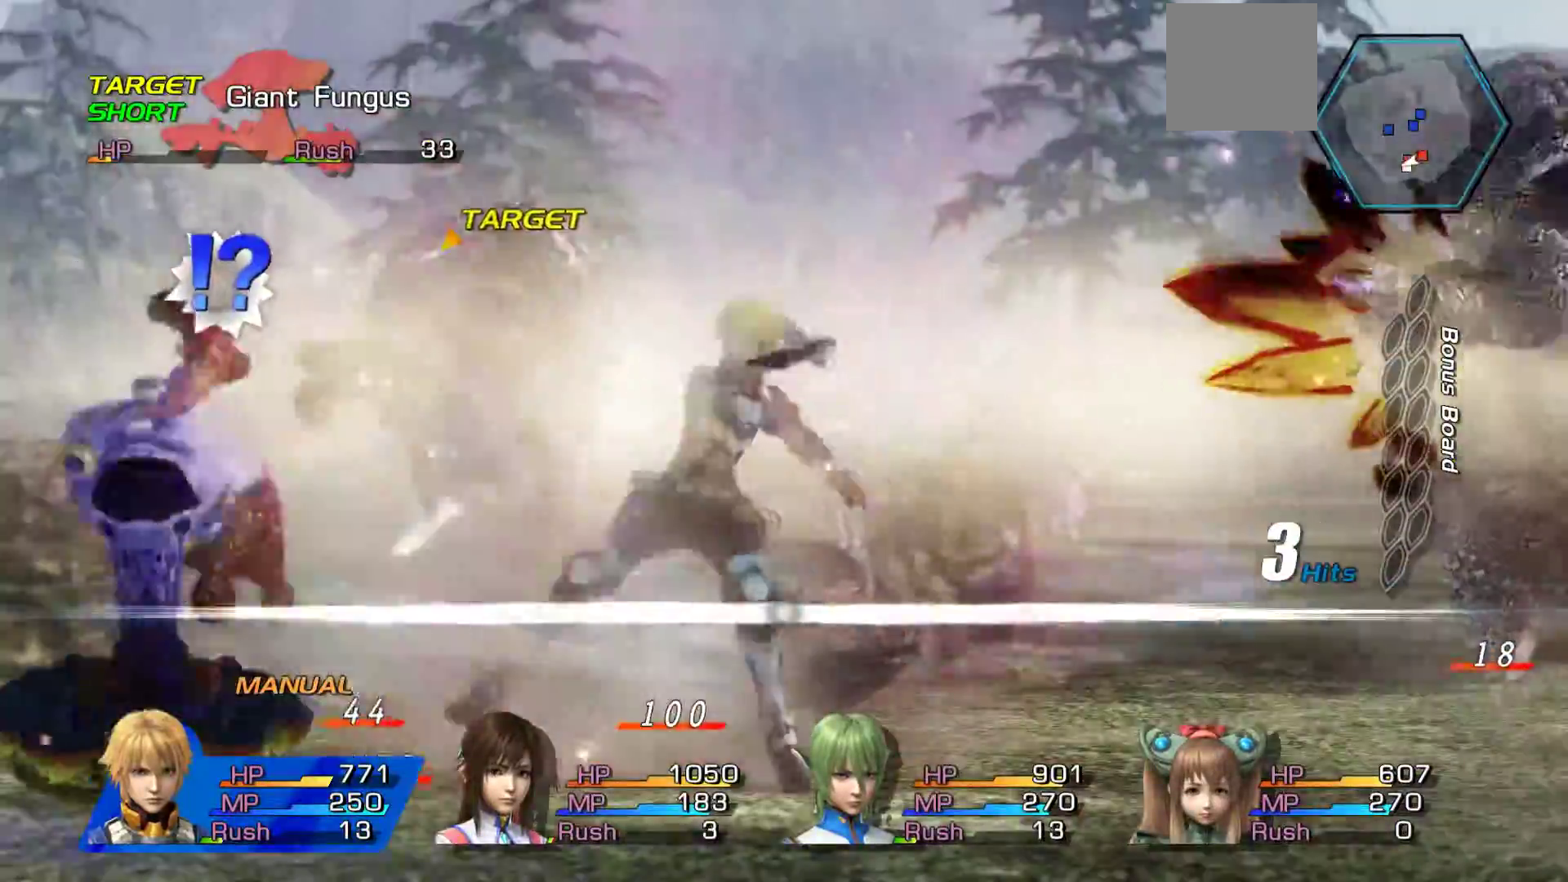
Gameplay with a controller (Xbox layout); each line is a JSON object with the inputs held at the frame after it. "events" lists button and stick changes between this image and that frame as [ms after this image, input, new state], when the widget could be followed in between.
{"buttons": [], "left_stick": "down", "right_stick": "center", "events": [[50, "A", "up"], [133, "A", "down"], [267, "A", "up"], [317, "A", "down"], [500, "A", "up"]]}
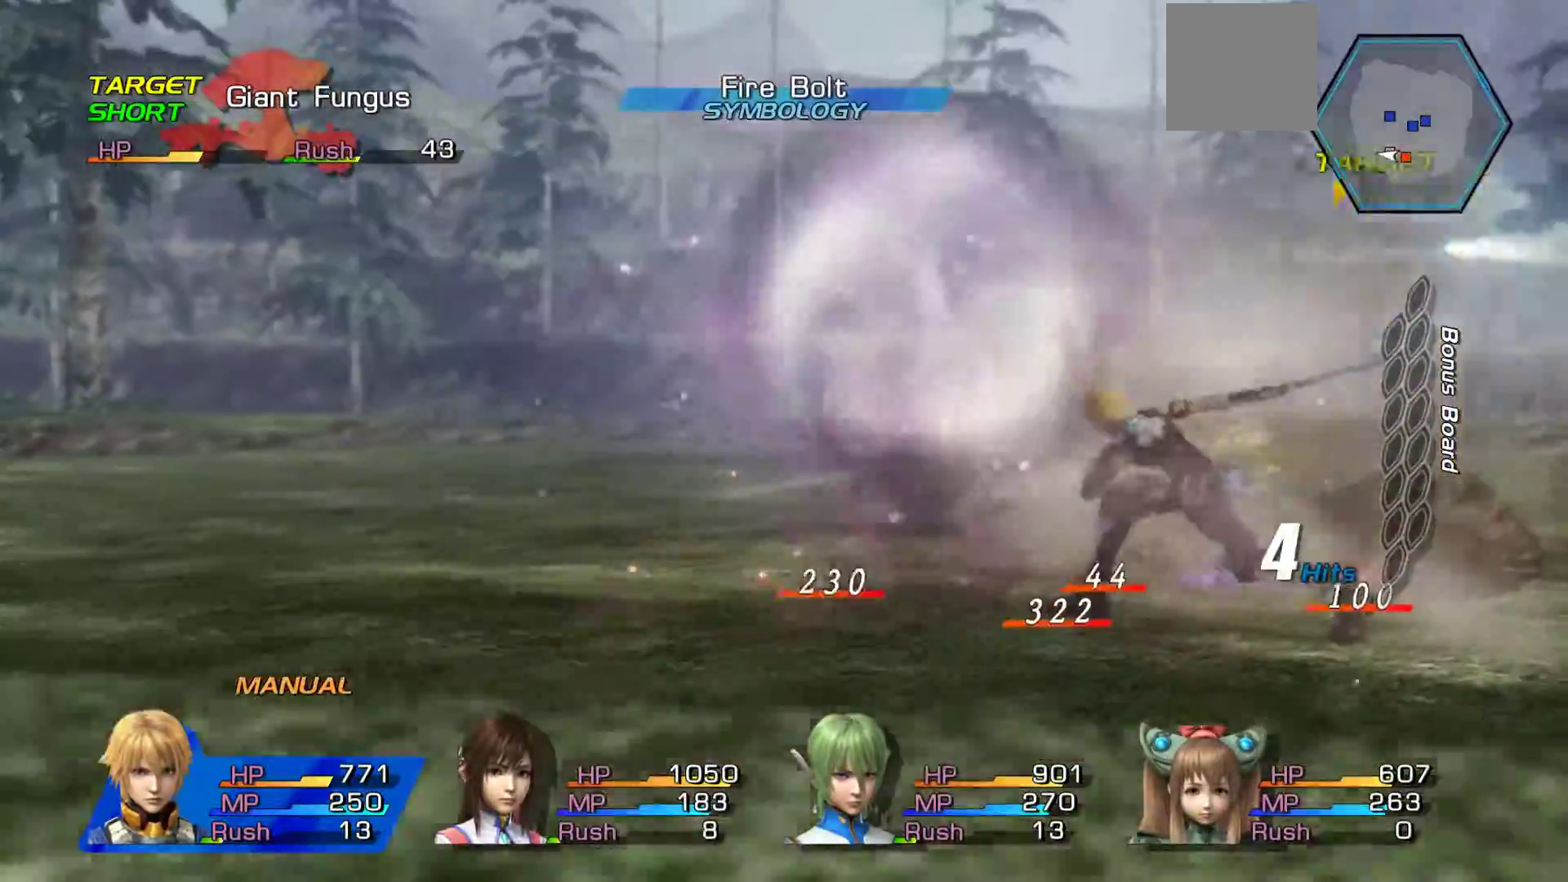
{"buttons": [], "left_stick": "right", "right_stick": "center", "events": [[83, "A", "down"], [217, "A", "up"], [383, "left_stick", "center"], [500, "left_stick", "right"]]}
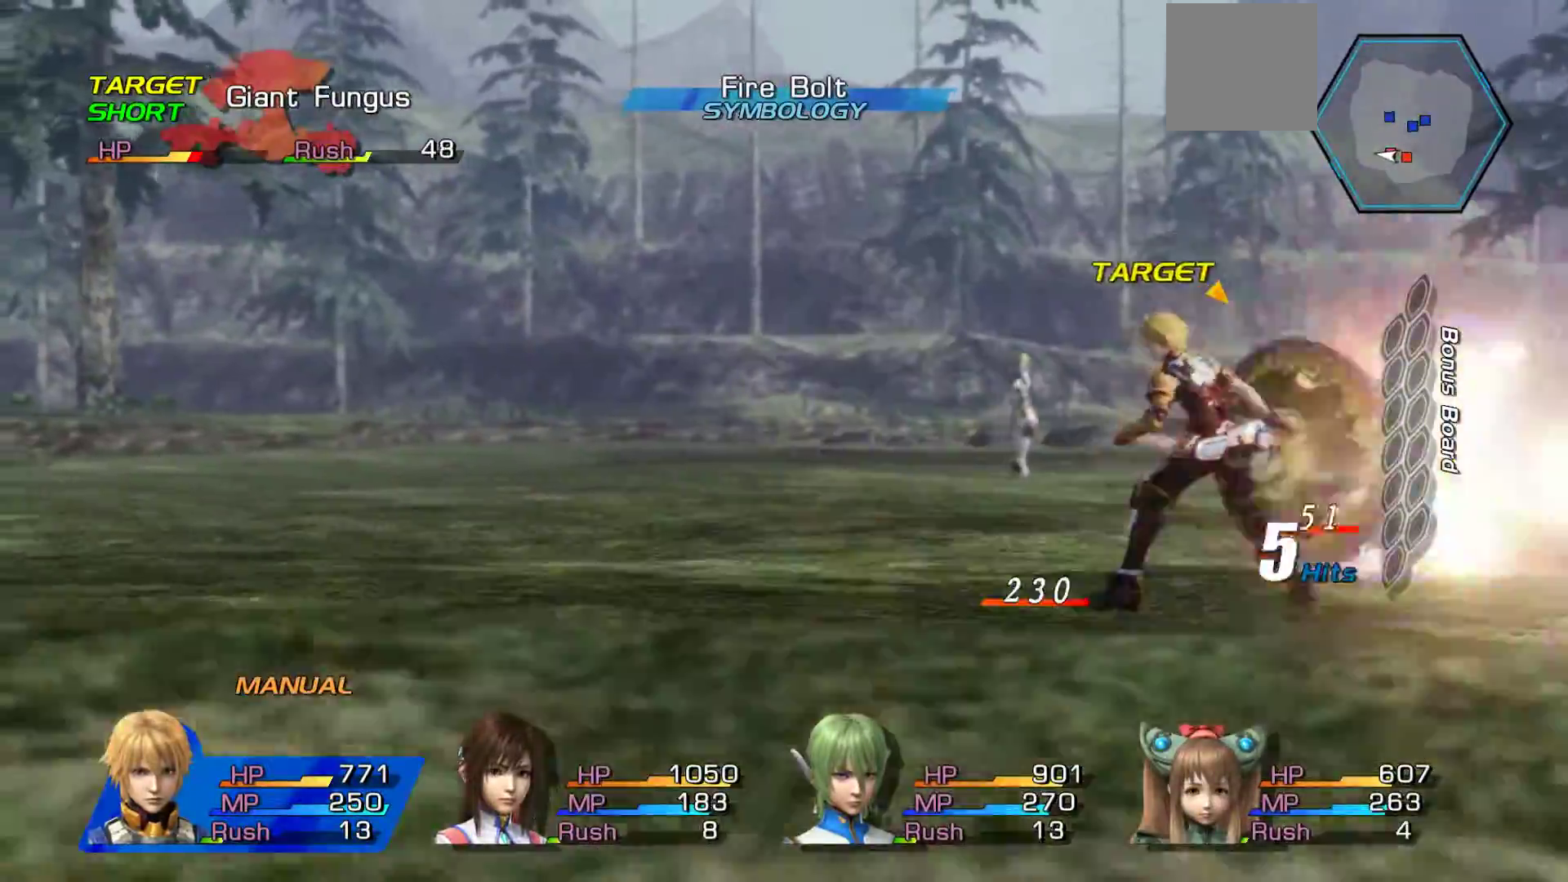
{"buttons": [], "left_stick": "center", "right_stick": "center", "events": [[267, "left_stick", "center"], [300, "A", "down"], [483, "A", "up"]]}
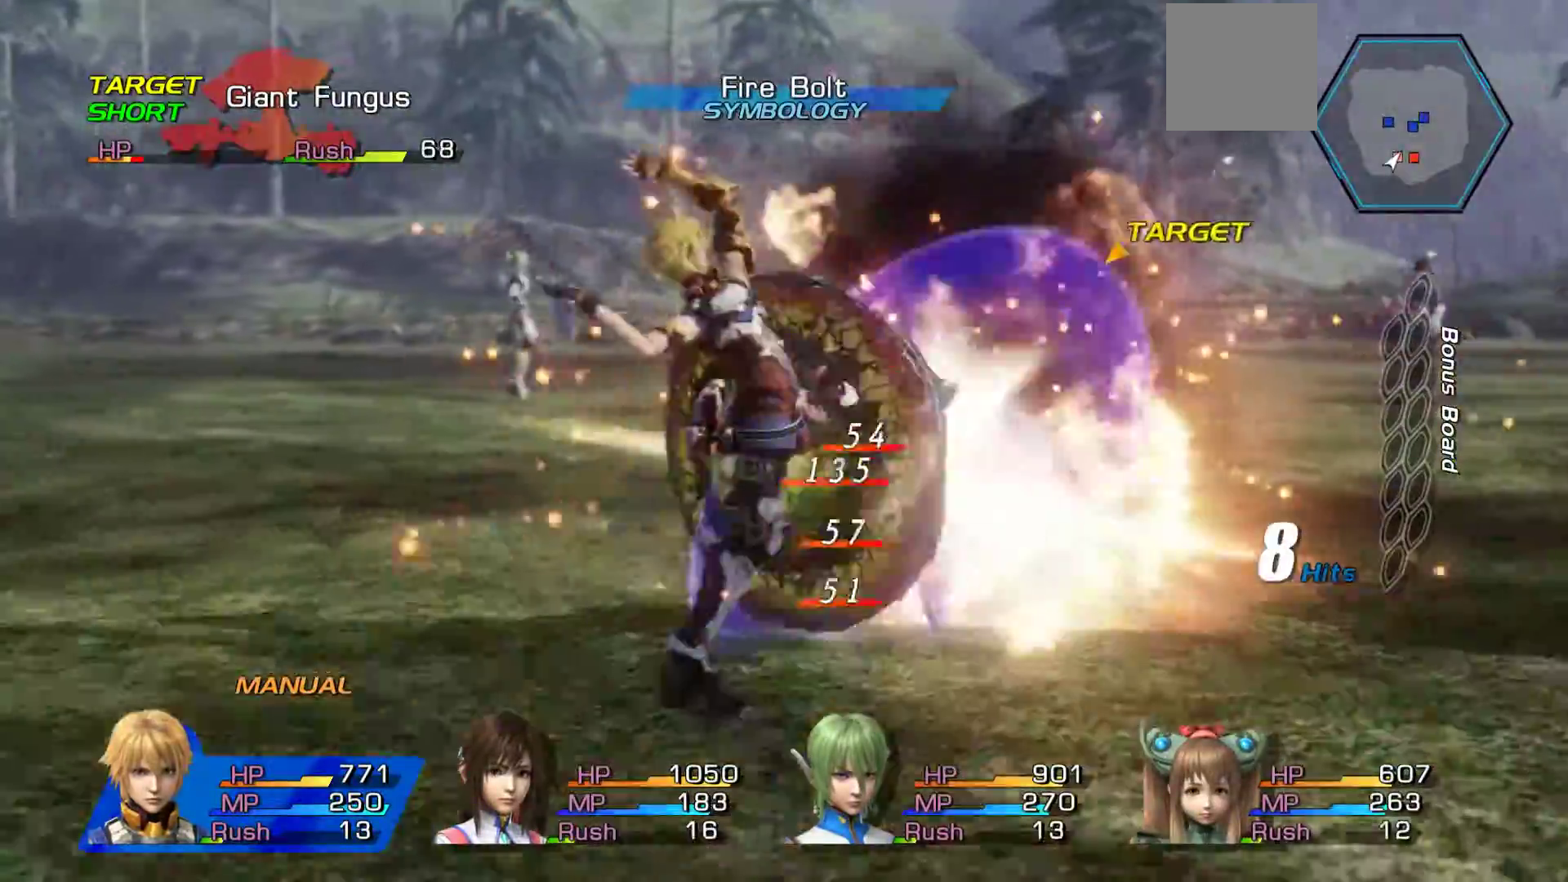
{"buttons": [], "left_stick": "center", "right_stick": "center", "events": [[67, "A", "down"], [250, "A", "up"], [333, "A", "down"], [483, "A", "up"]]}
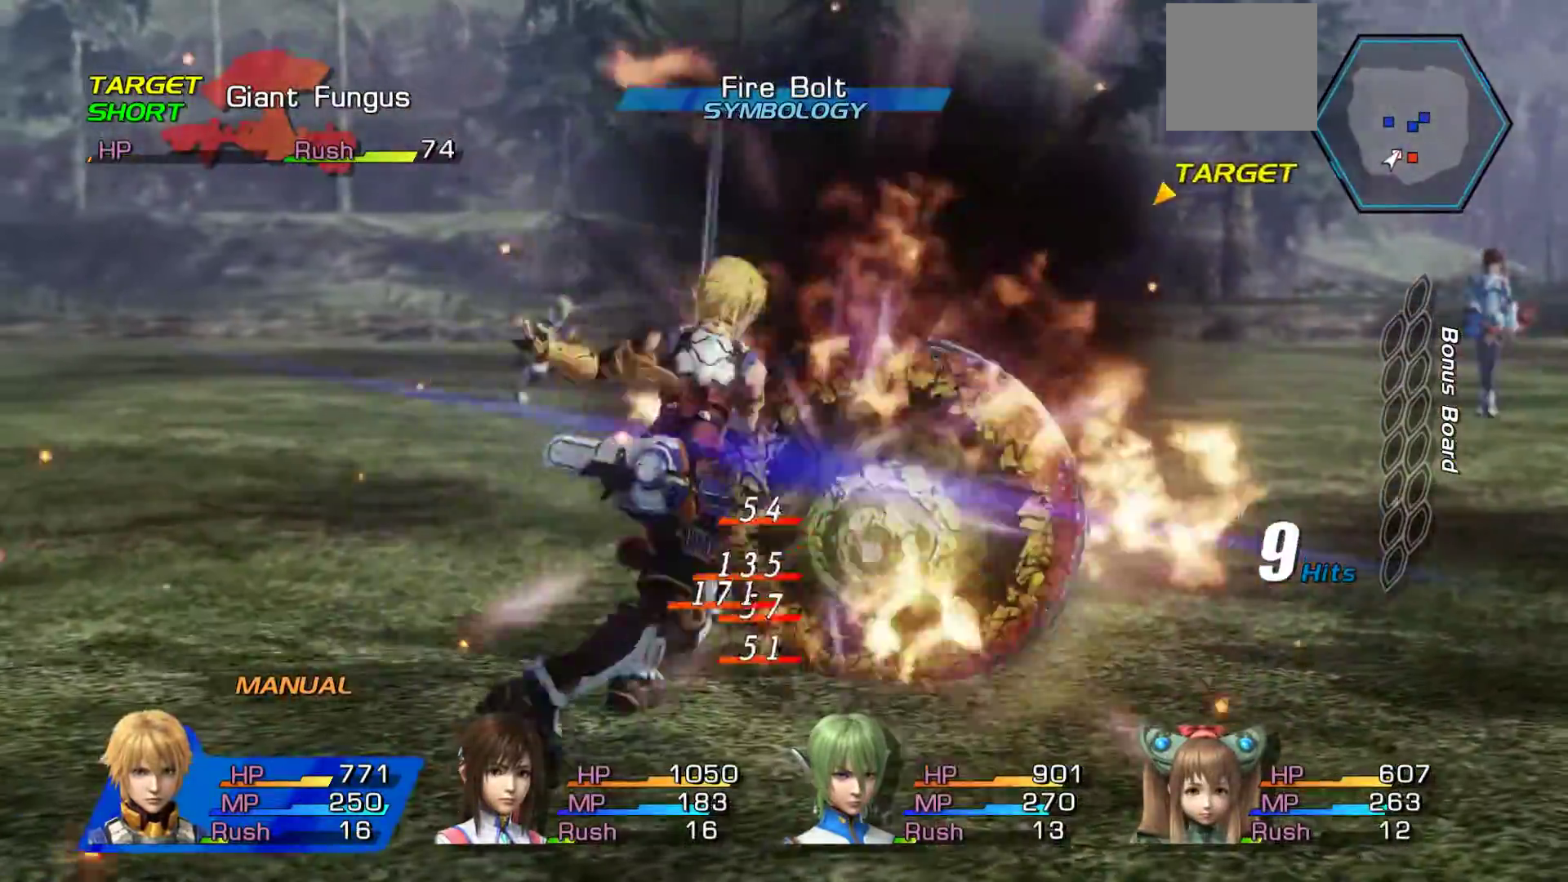
{"buttons": [], "left_stick": "up", "right_stick": "center", "events": [[67, "A", "down"], [250, "A", "up"], [267, "left_stick", "up"], [317, "A", "down"], [483, "A", "up"]]}
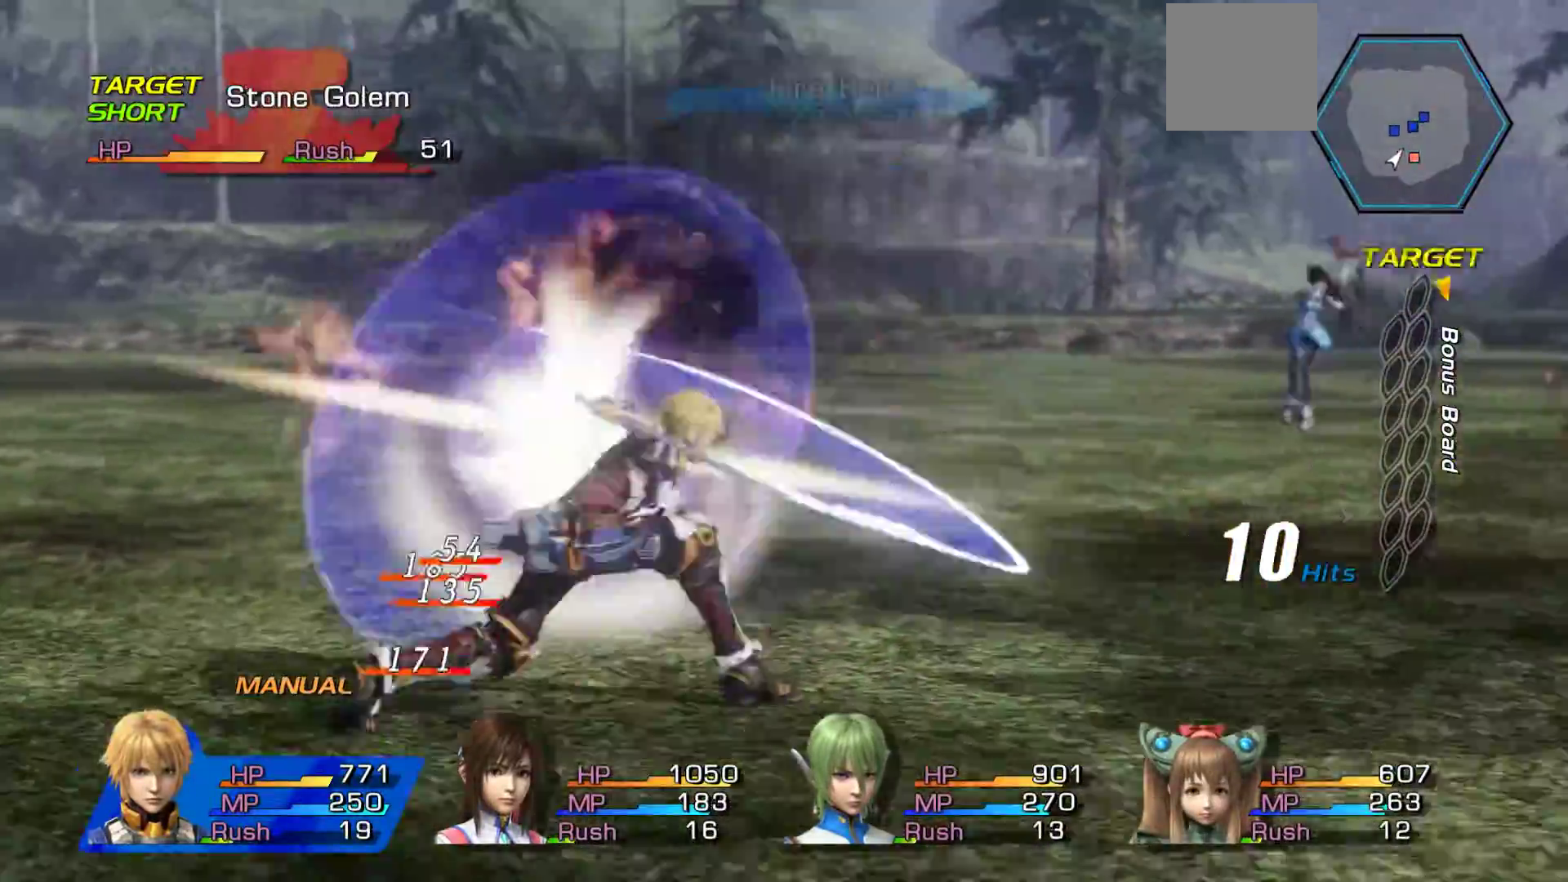
{"buttons": [], "left_stick": "up", "right_stick": "center", "events": [[50, "A", "down"], [183, "A", "up"]]}
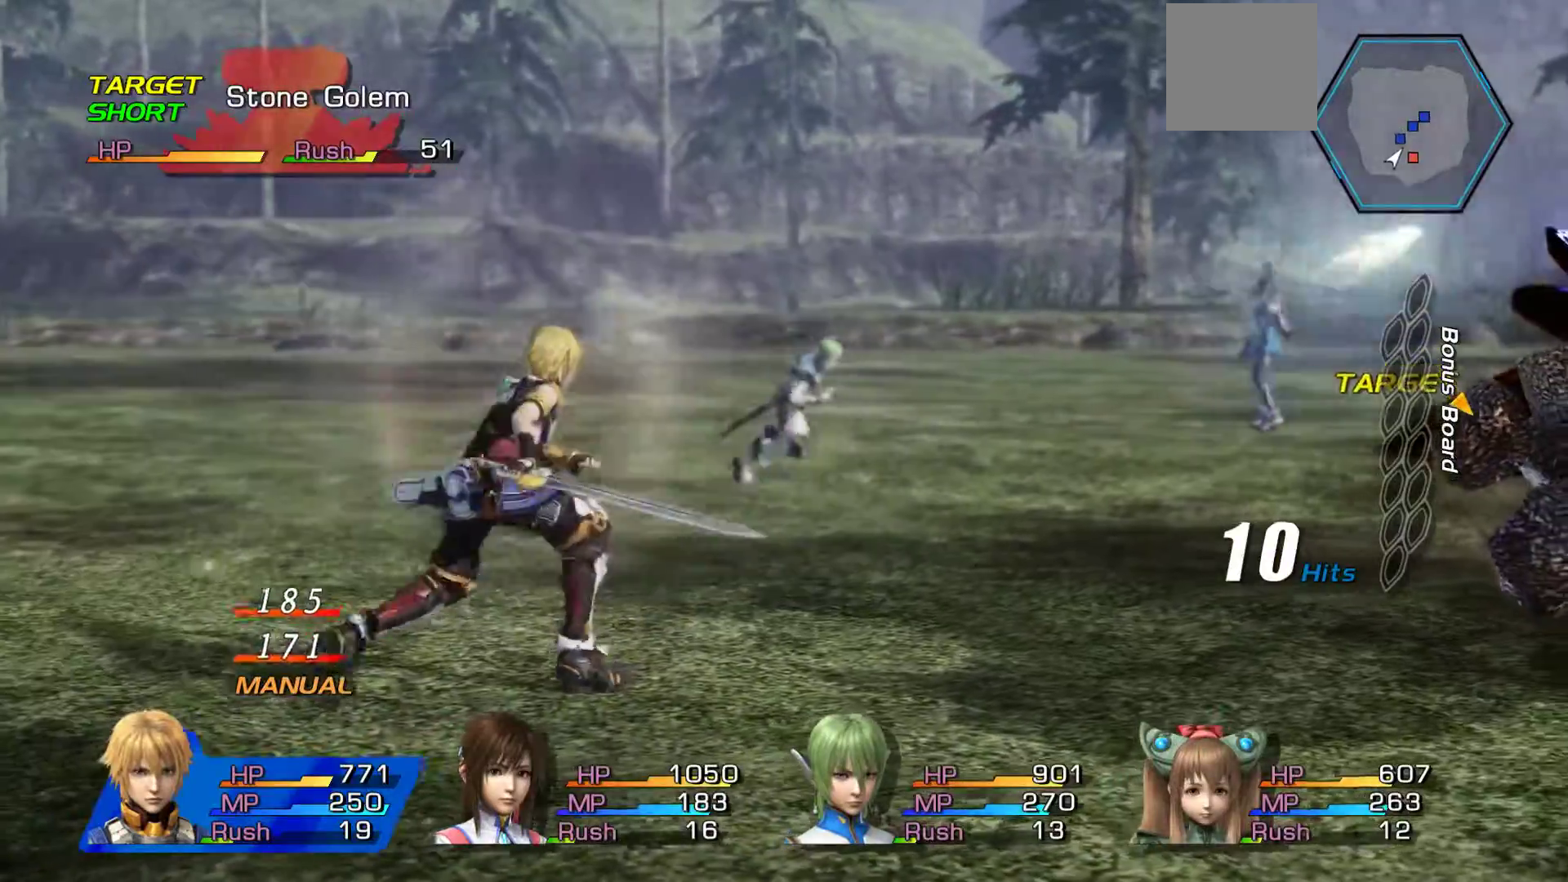
{"buttons": ["A"], "left_stick": "center", "right_stick": "center", "events": [[50, "left_stick", "up-right"], [150, "left_stick", "down-right"], [267, "left_stick", "center"], [467, "A", "down"]]}
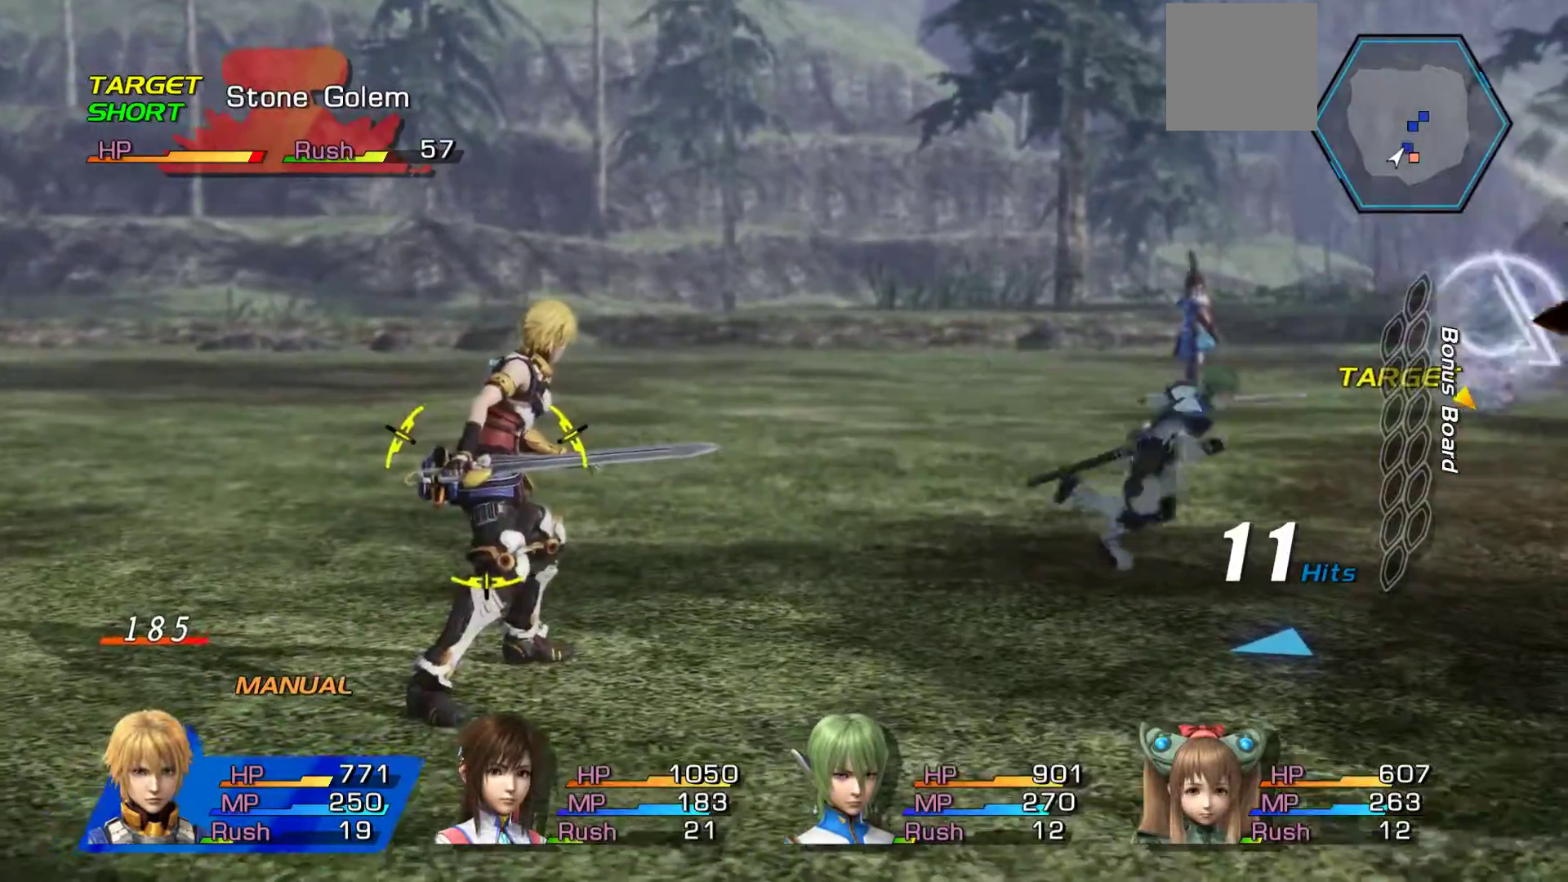
{"buttons": [], "left_stick": "center", "right_stick": "center", "events": [[150, "A", "up"], [267, "A", "down"], [417, "A", "up"]]}
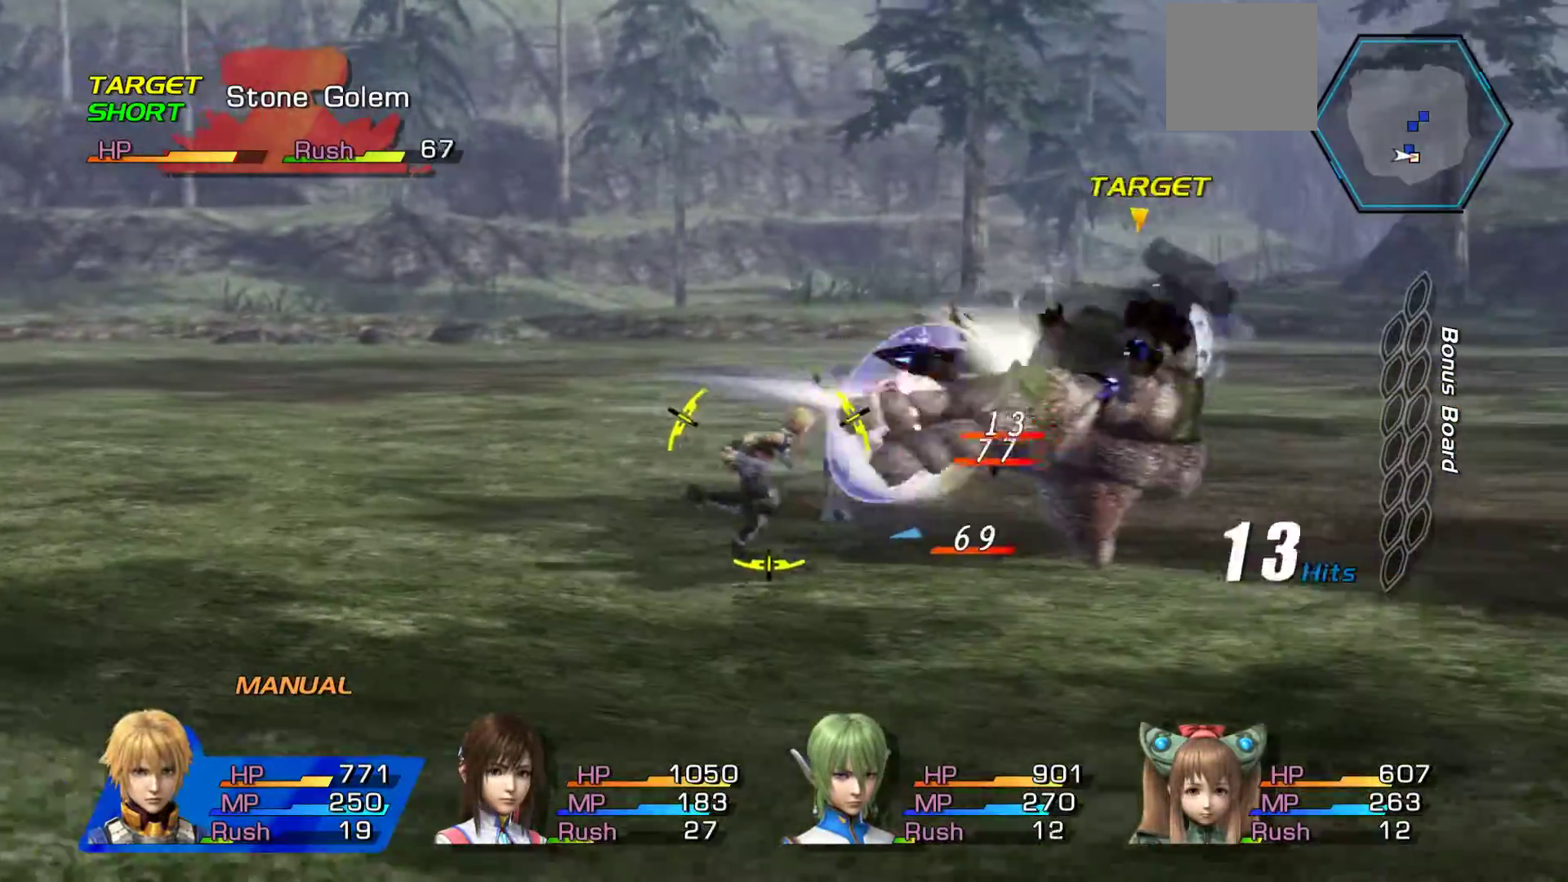
{"buttons": ["A"], "left_stick": "center", "right_stick": "center", "events": [[17, "A", "down"], [183, "A", "up"], [233, "A", "down"], [367, "A", "up"], [450, "A", "down"]]}
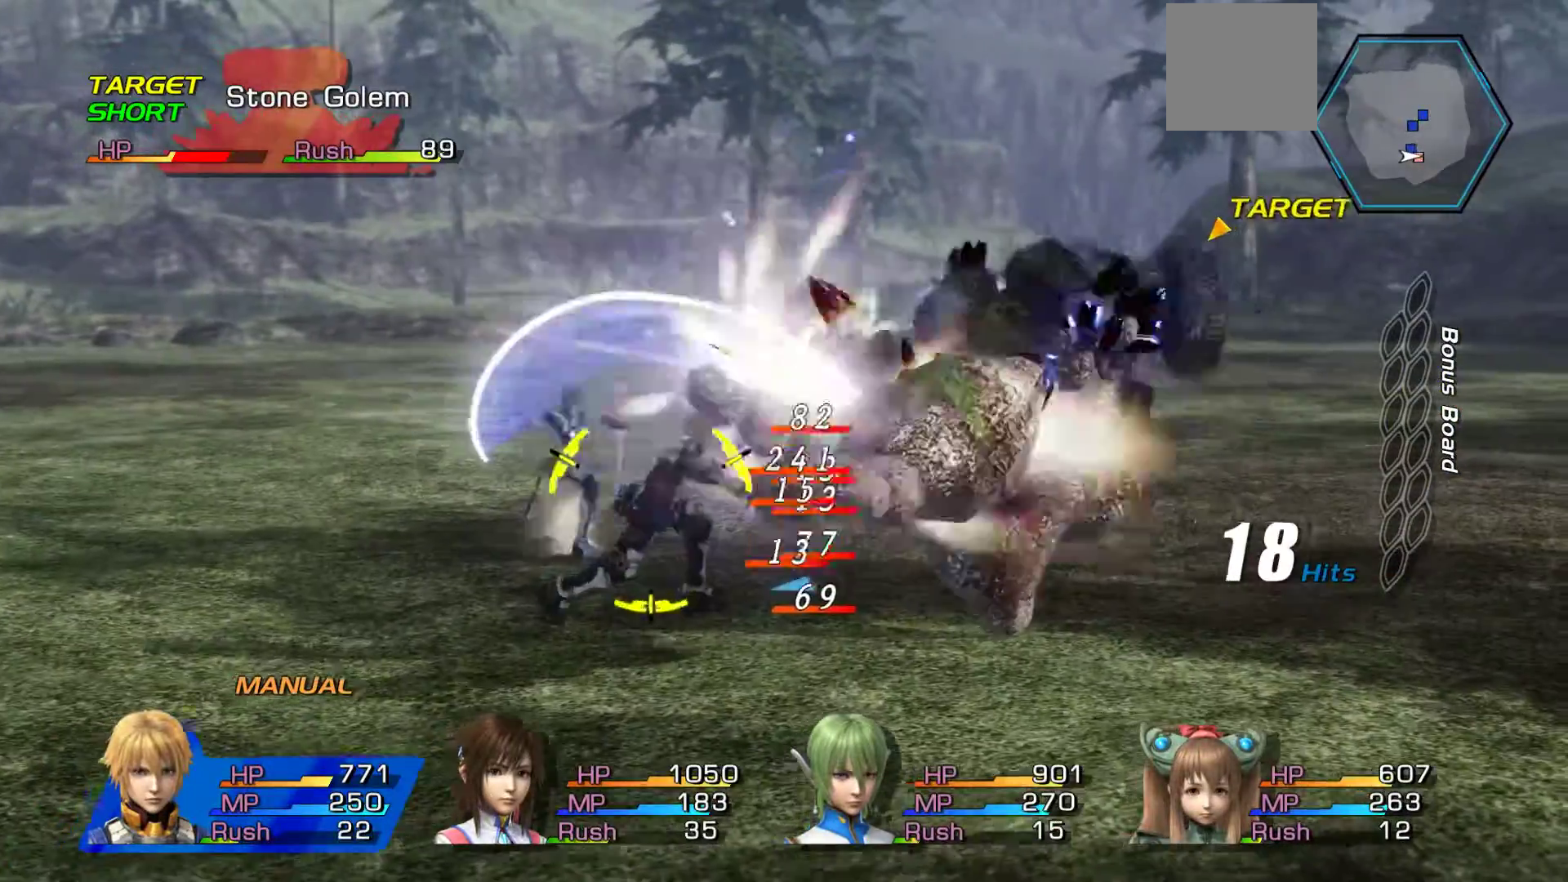
{"buttons": ["A"], "left_stick": "up", "right_stick": "center", "events": [[133, "A", "up"], [183, "A", "down"], [250, "left_stick", "up"], [350, "A", "up"], [417, "A", "down"]]}
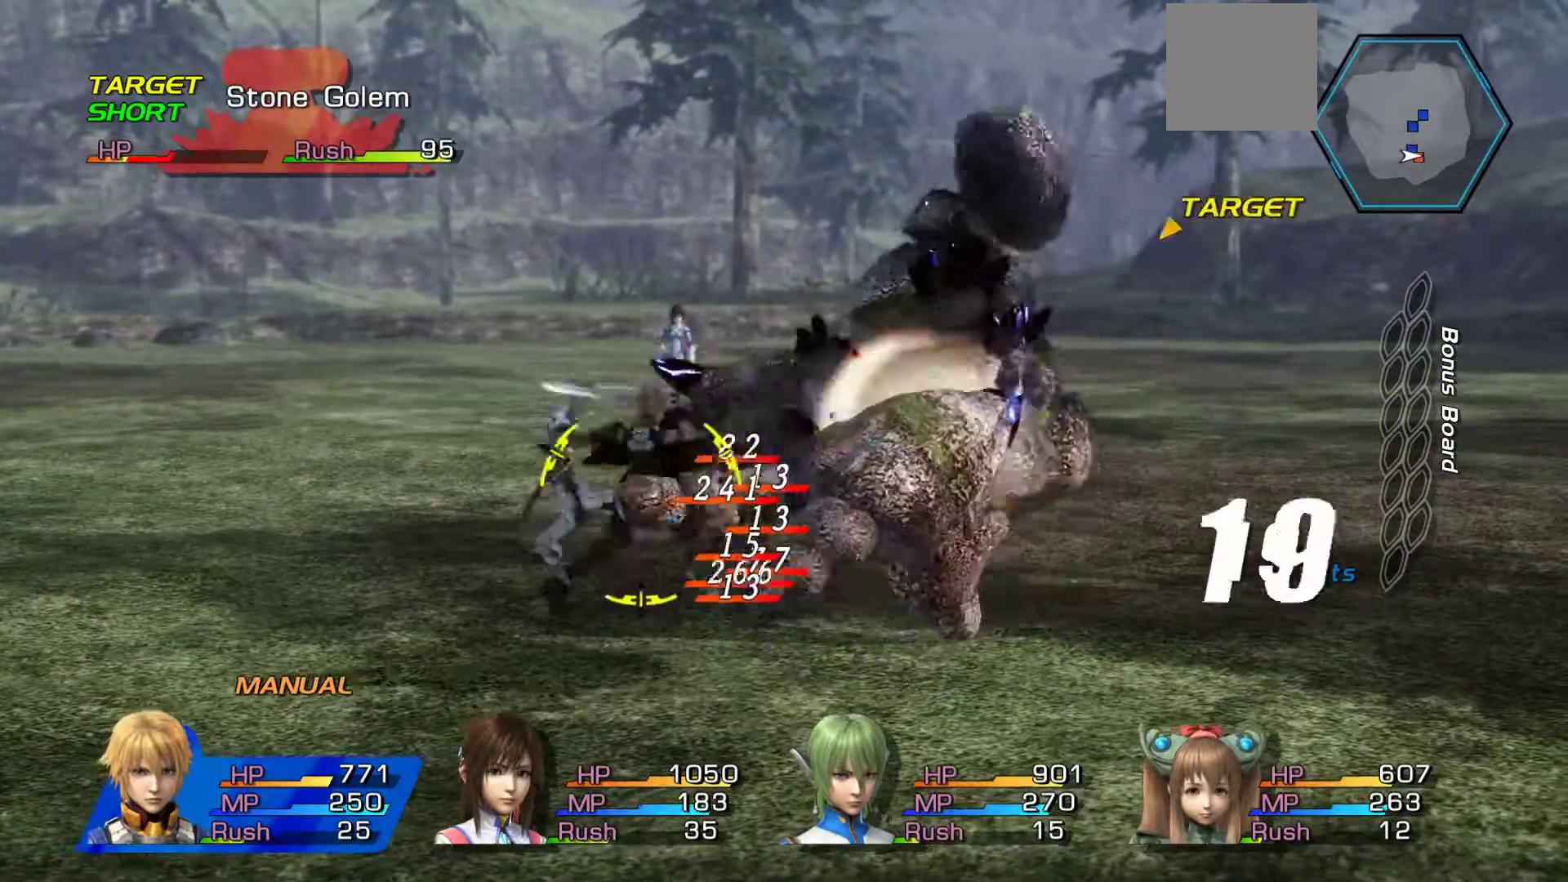
{"buttons": ["A"], "left_stick": "up", "right_stick": "center", "events": [[83, "A", "up"], [150, "A", "down"], [333, "A", "up"], [417, "A", "down"]]}
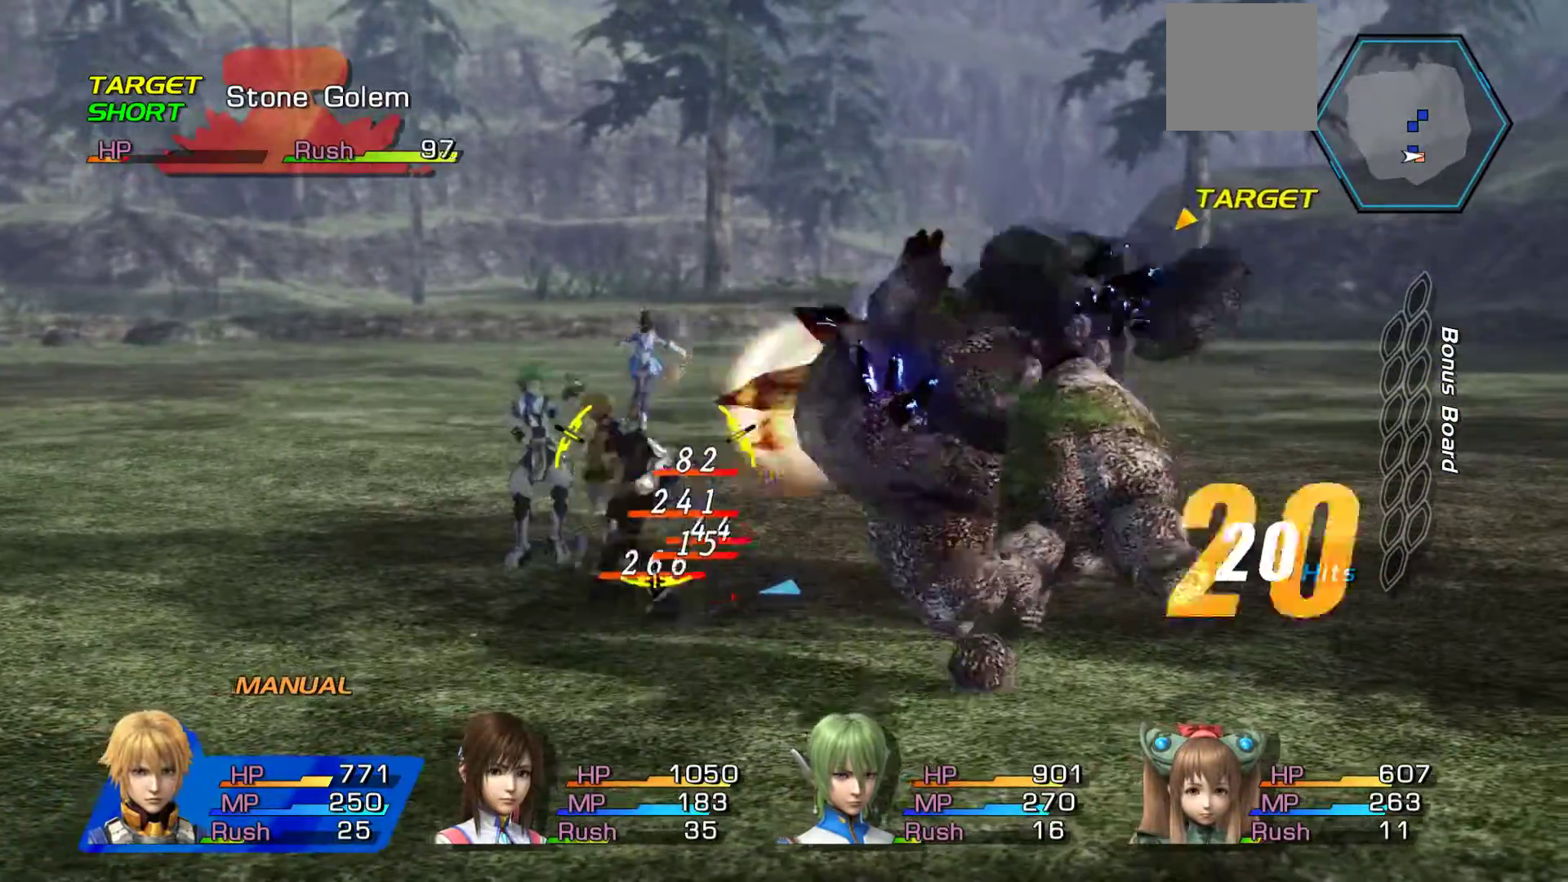
{"buttons": ["A"], "left_stick": "up", "right_stick": "center"}
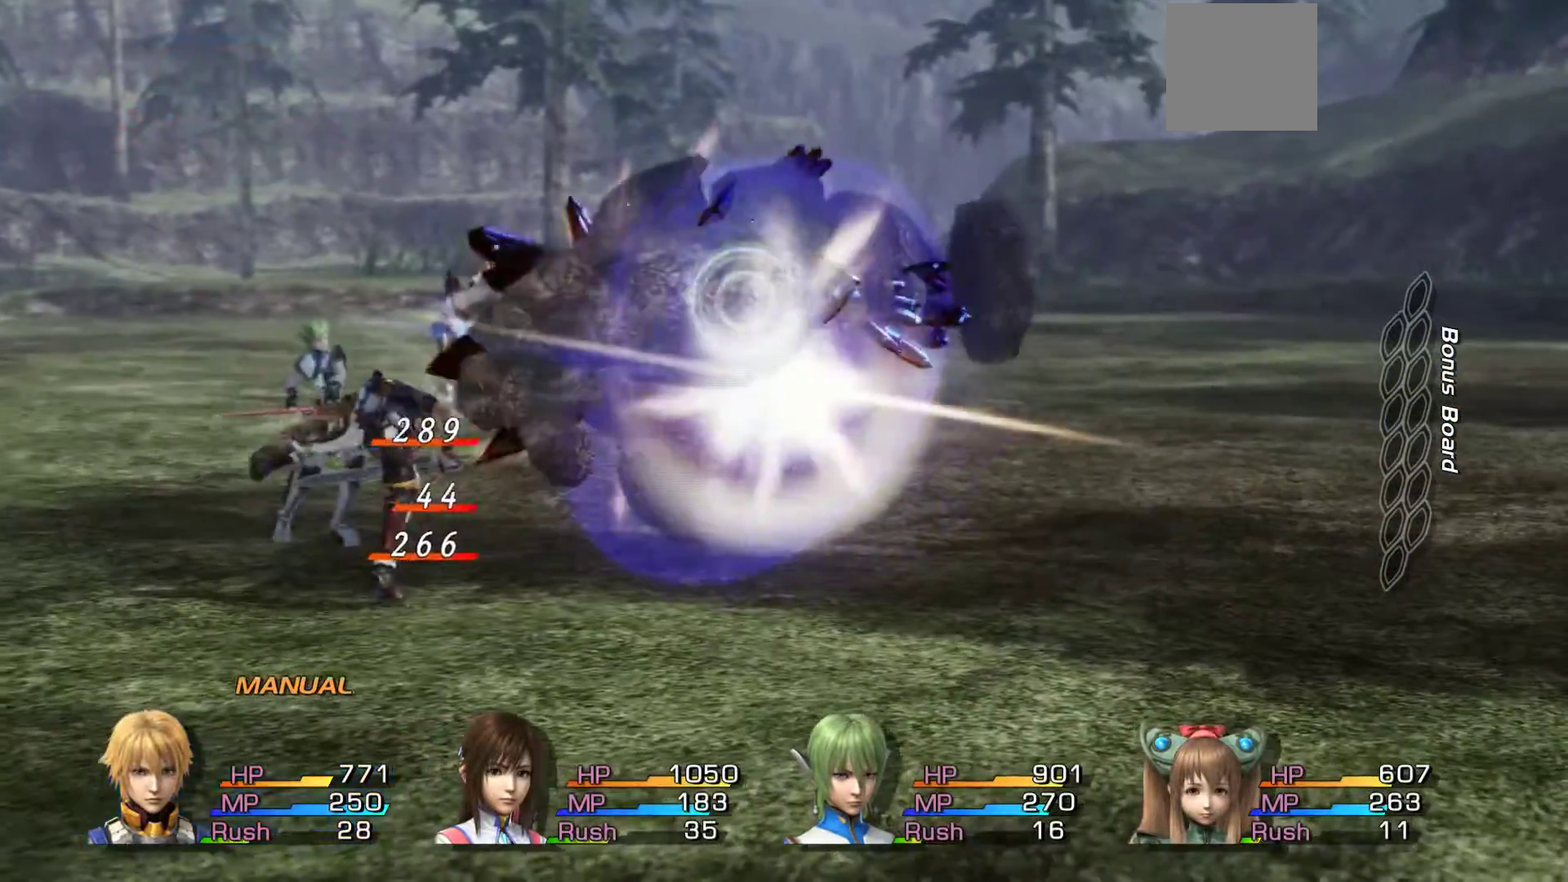
{"buttons": [], "left_stick": "center", "right_stick": "center", "events": [[67, "A", "up"], [367, "left_stick", "center"]]}
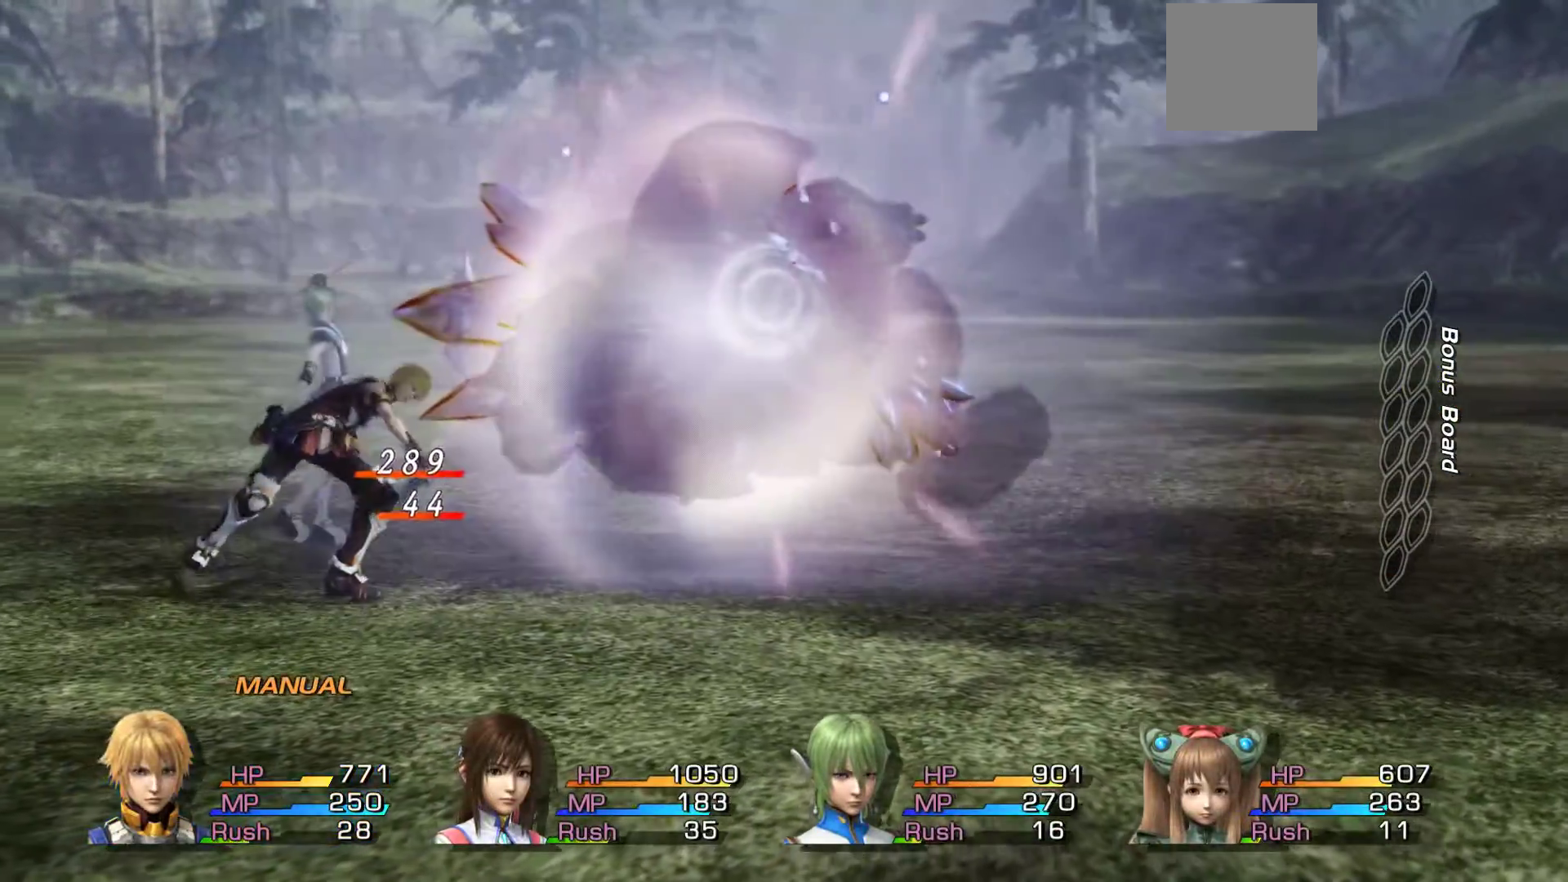
{"buttons": [], "left_stick": "center", "right_stick": "center", "events": []}
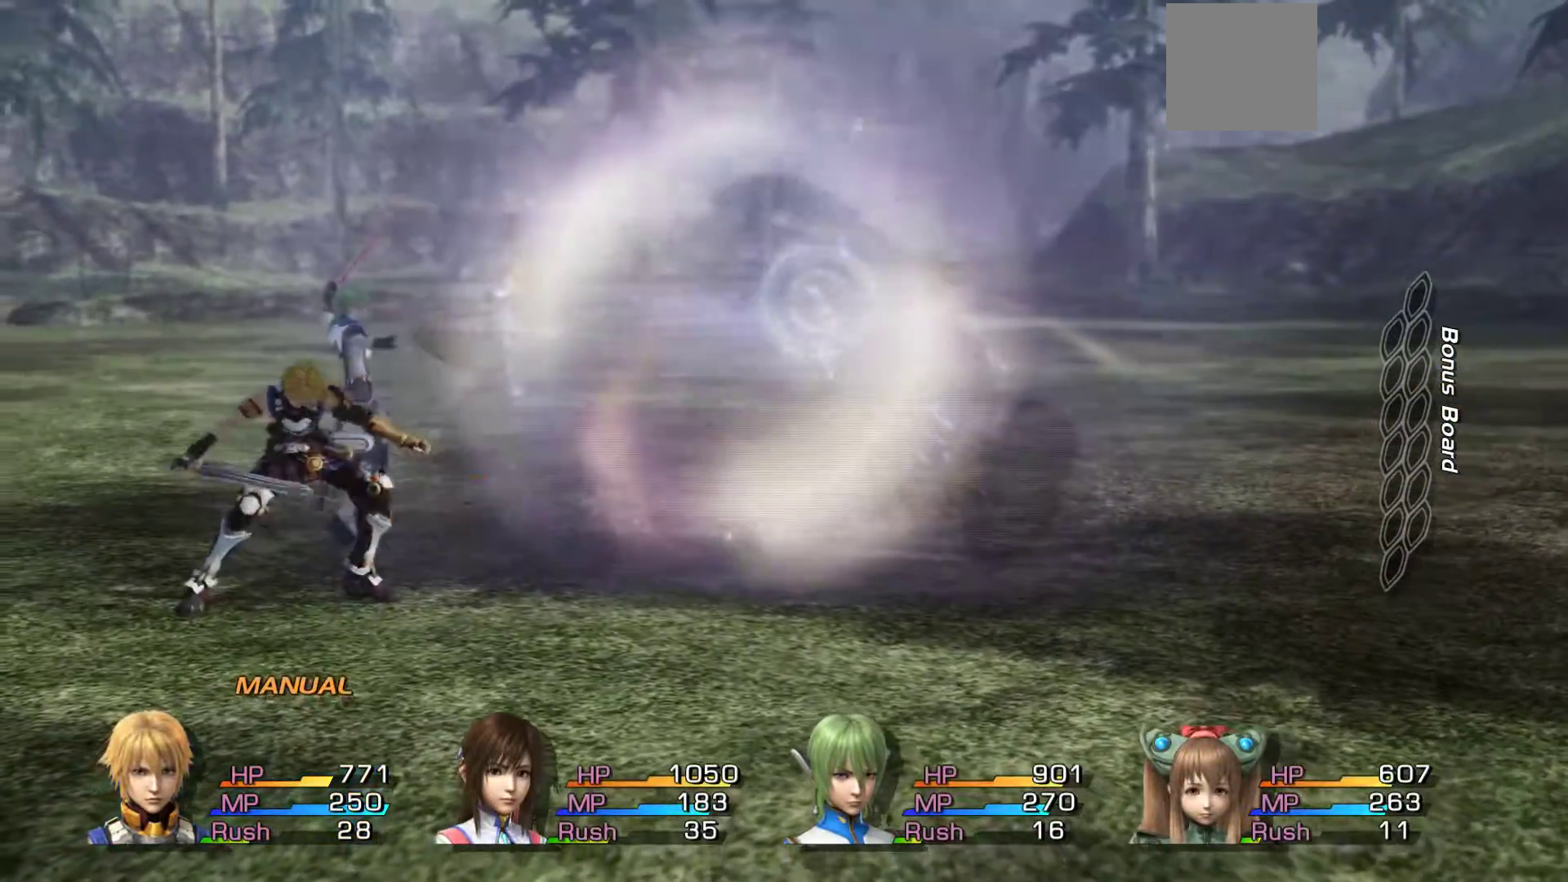
{"buttons": [], "left_stick": "center", "right_stick": "center", "events": []}
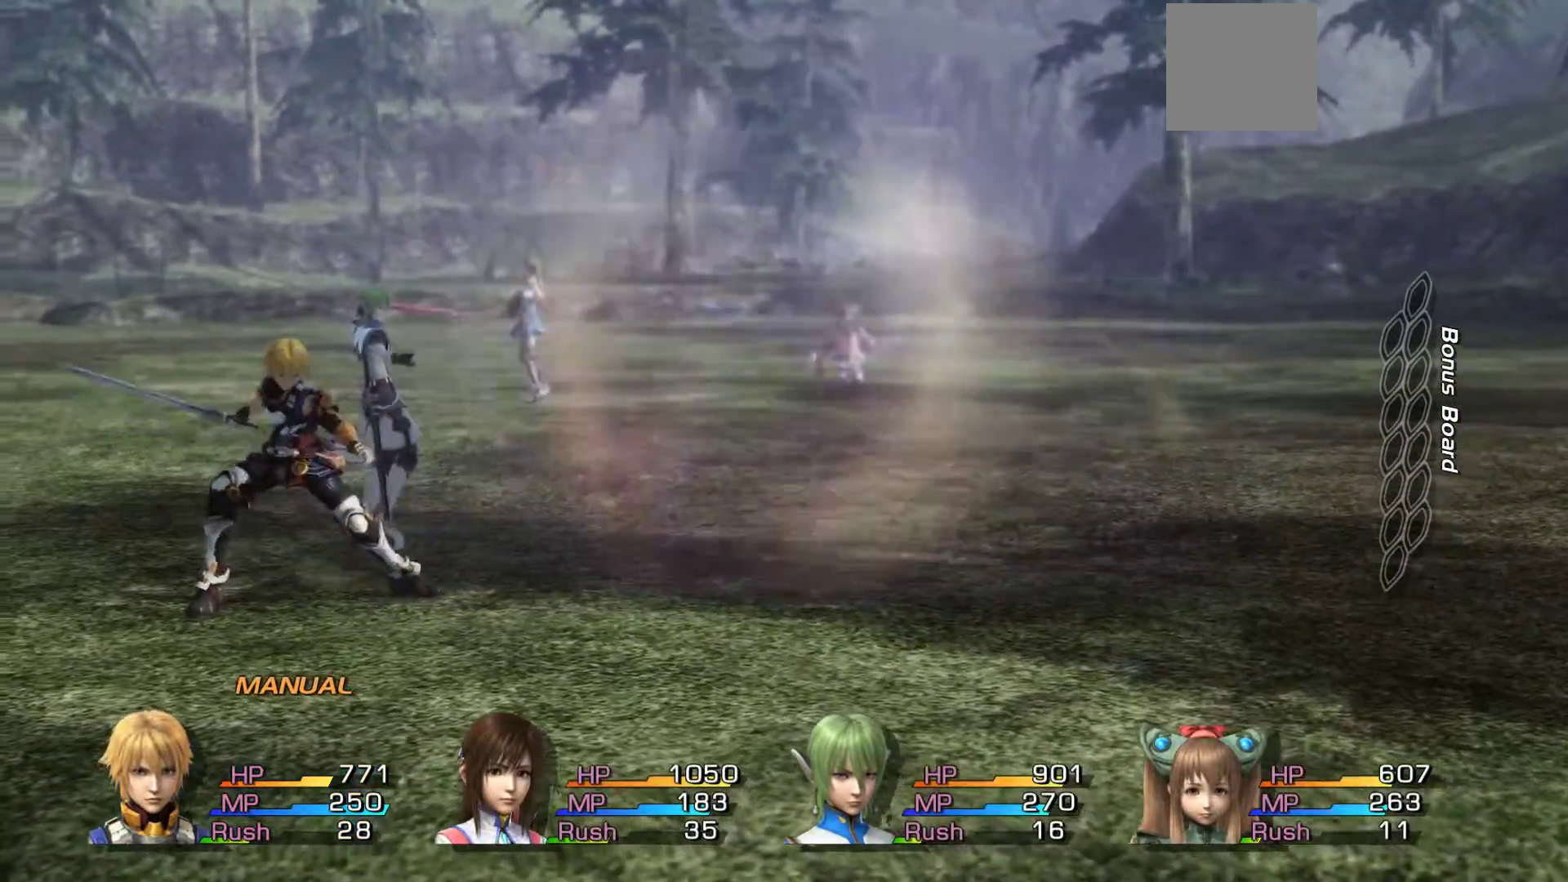
{"buttons": [], "left_stick": "center", "right_stick": "center", "events": []}
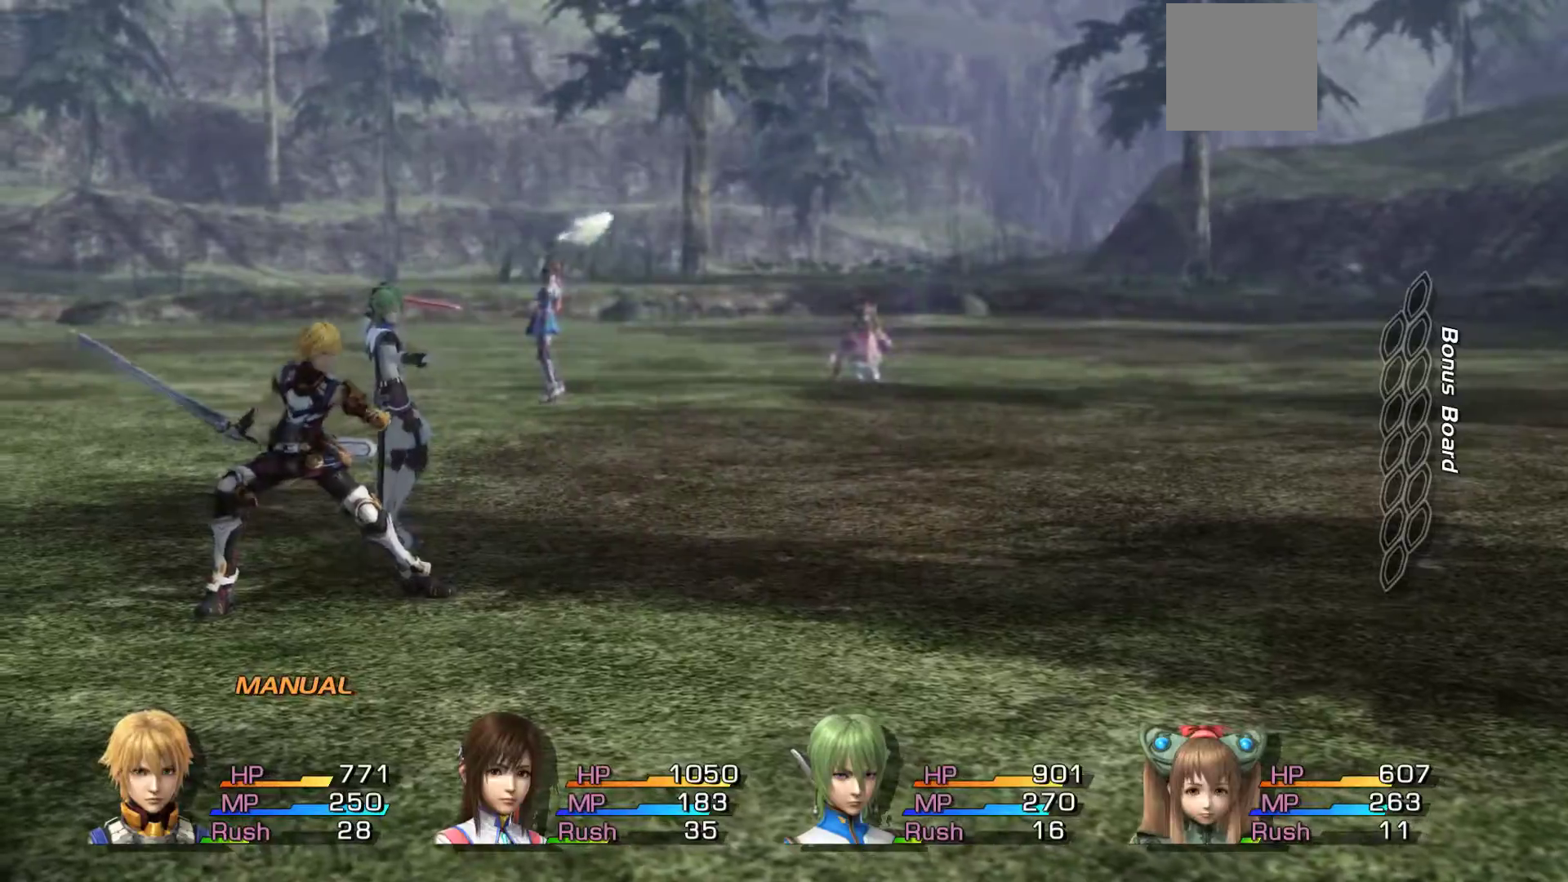
{"buttons": [], "left_stick": "center", "right_stick": "center", "events": []}
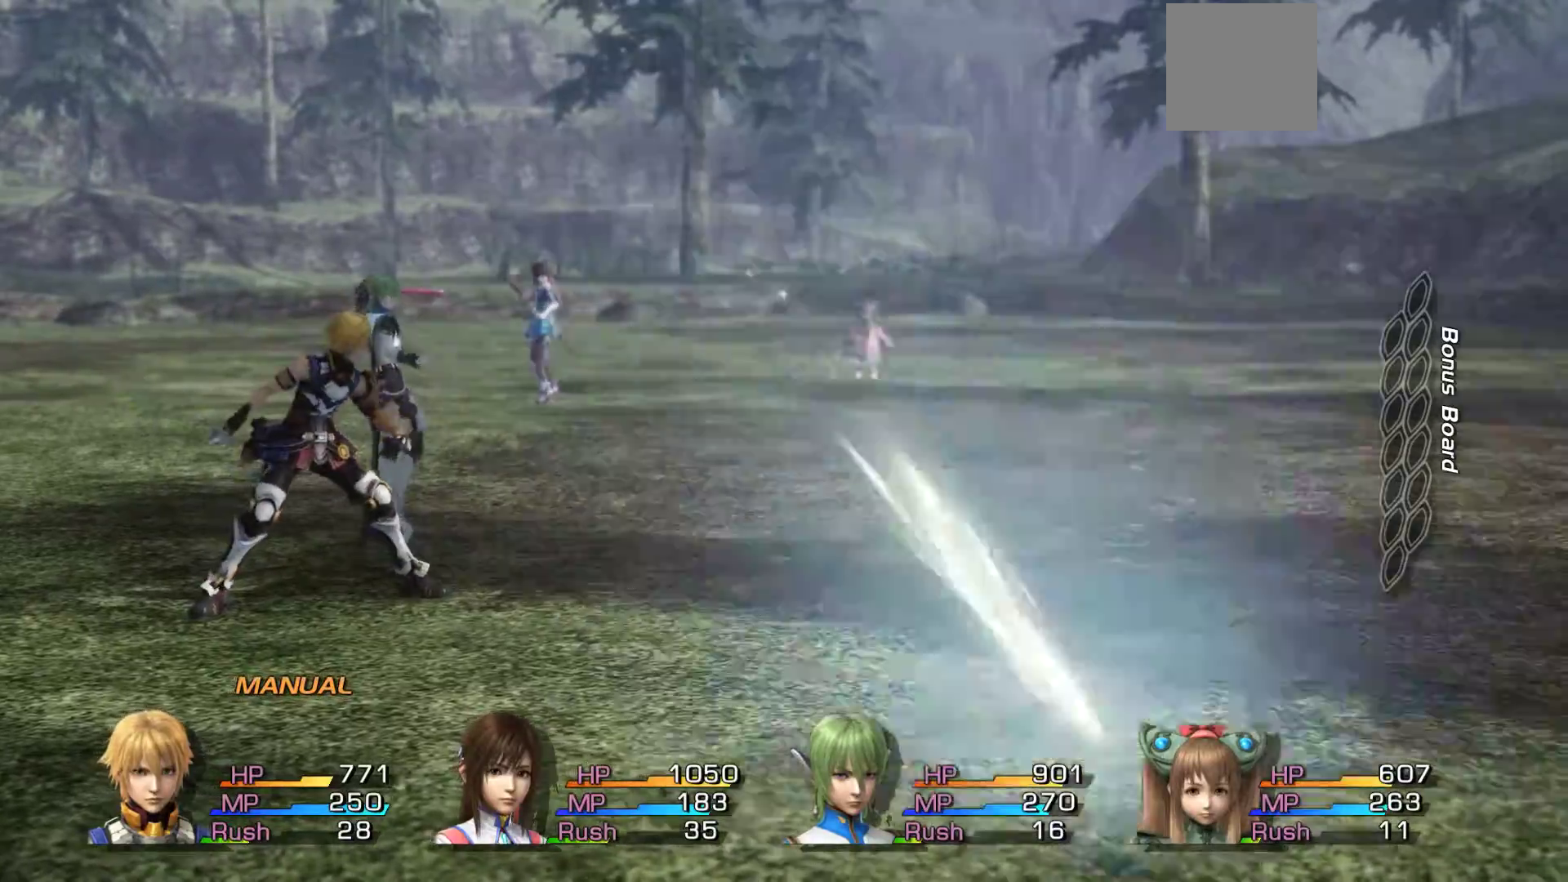
{"buttons": [], "left_stick": "center", "right_stick": "center", "events": []}
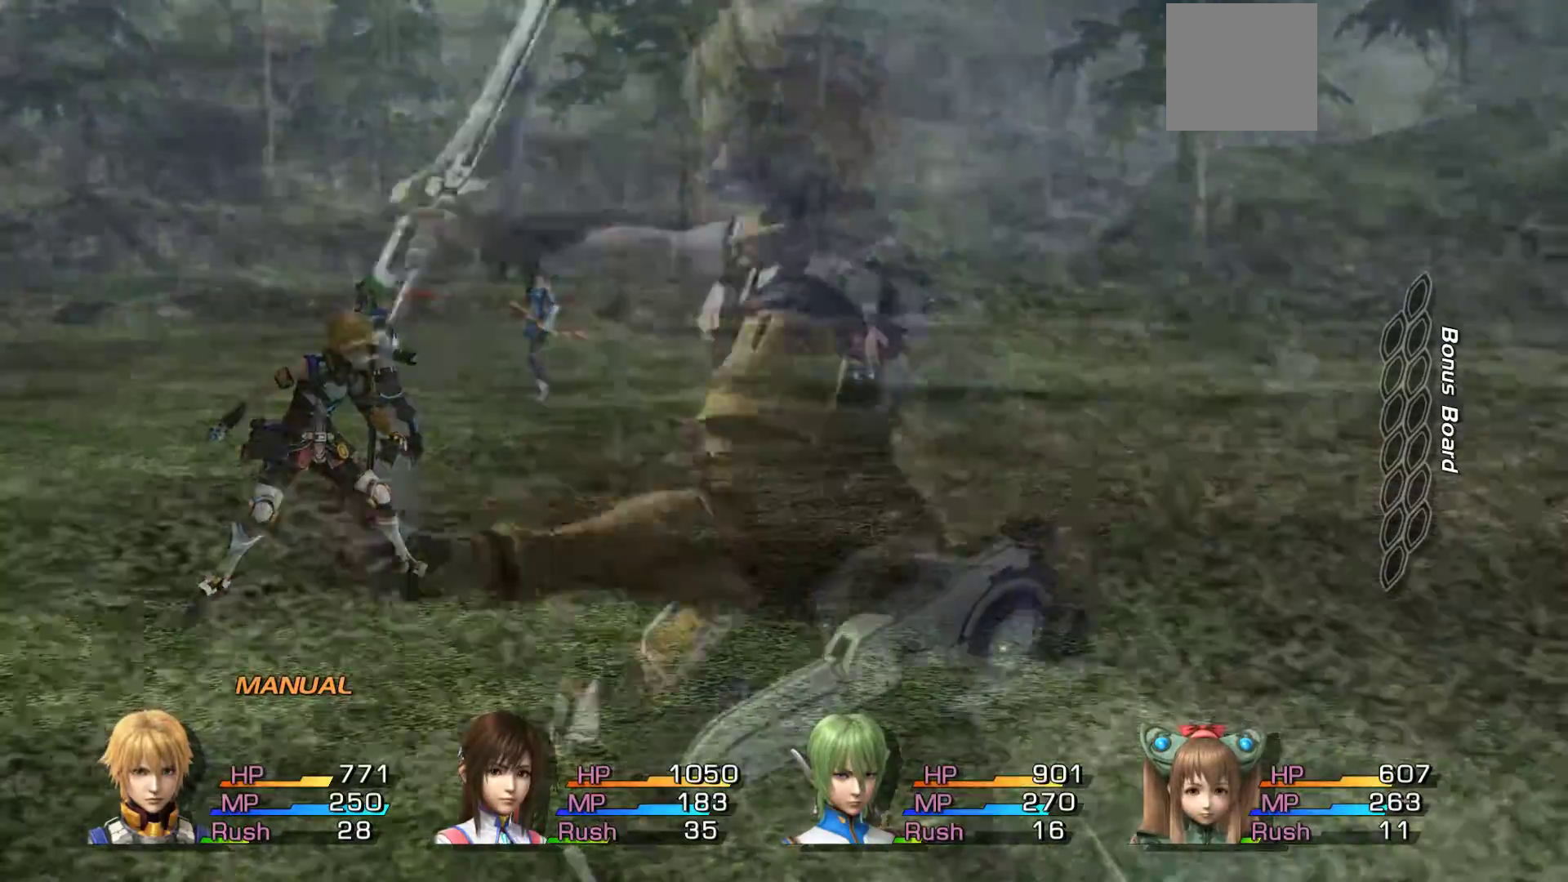
{"buttons": [], "left_stick": "center", "right_stick": "center", "events": []}
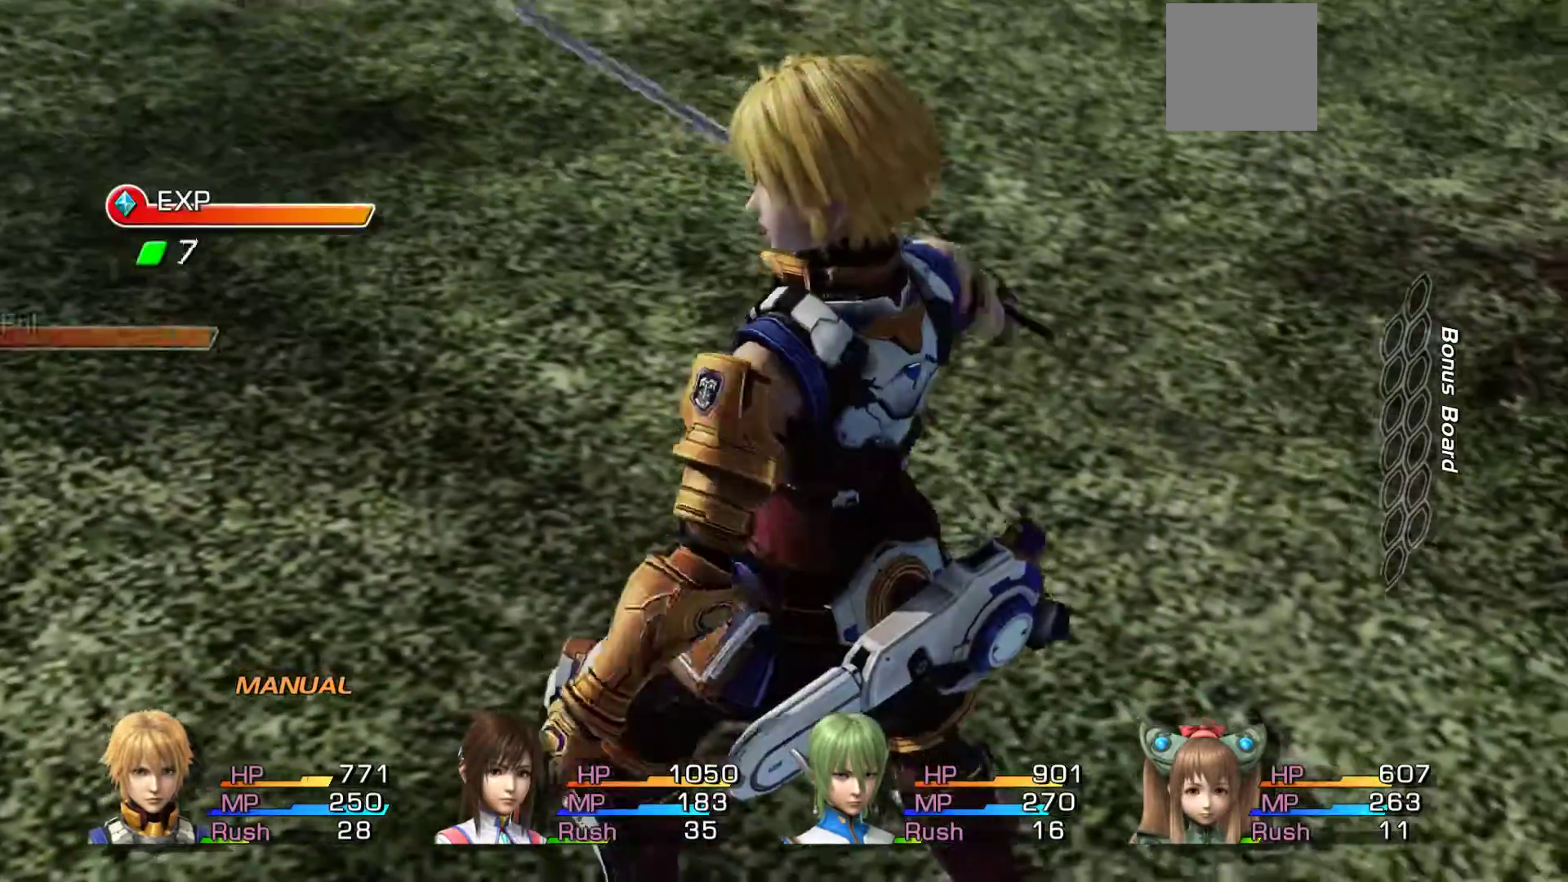
{"buttons": [], "left_stick": "center", "right_stick": "center", "events": []}
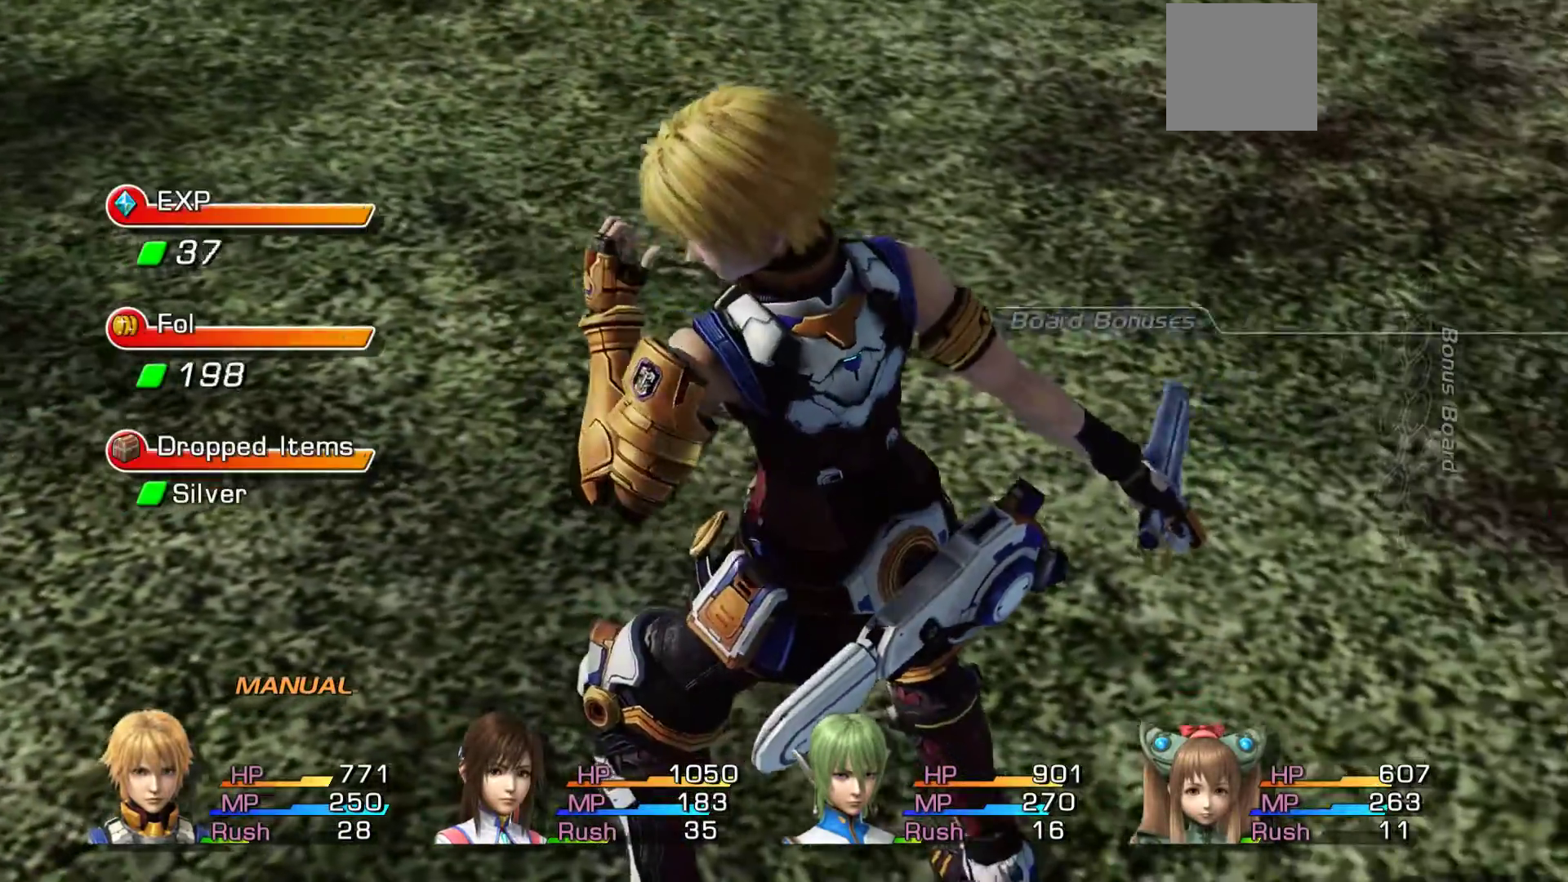
{"buttons": [], "left_stick": "center", "right_stick": "center", "events": []}
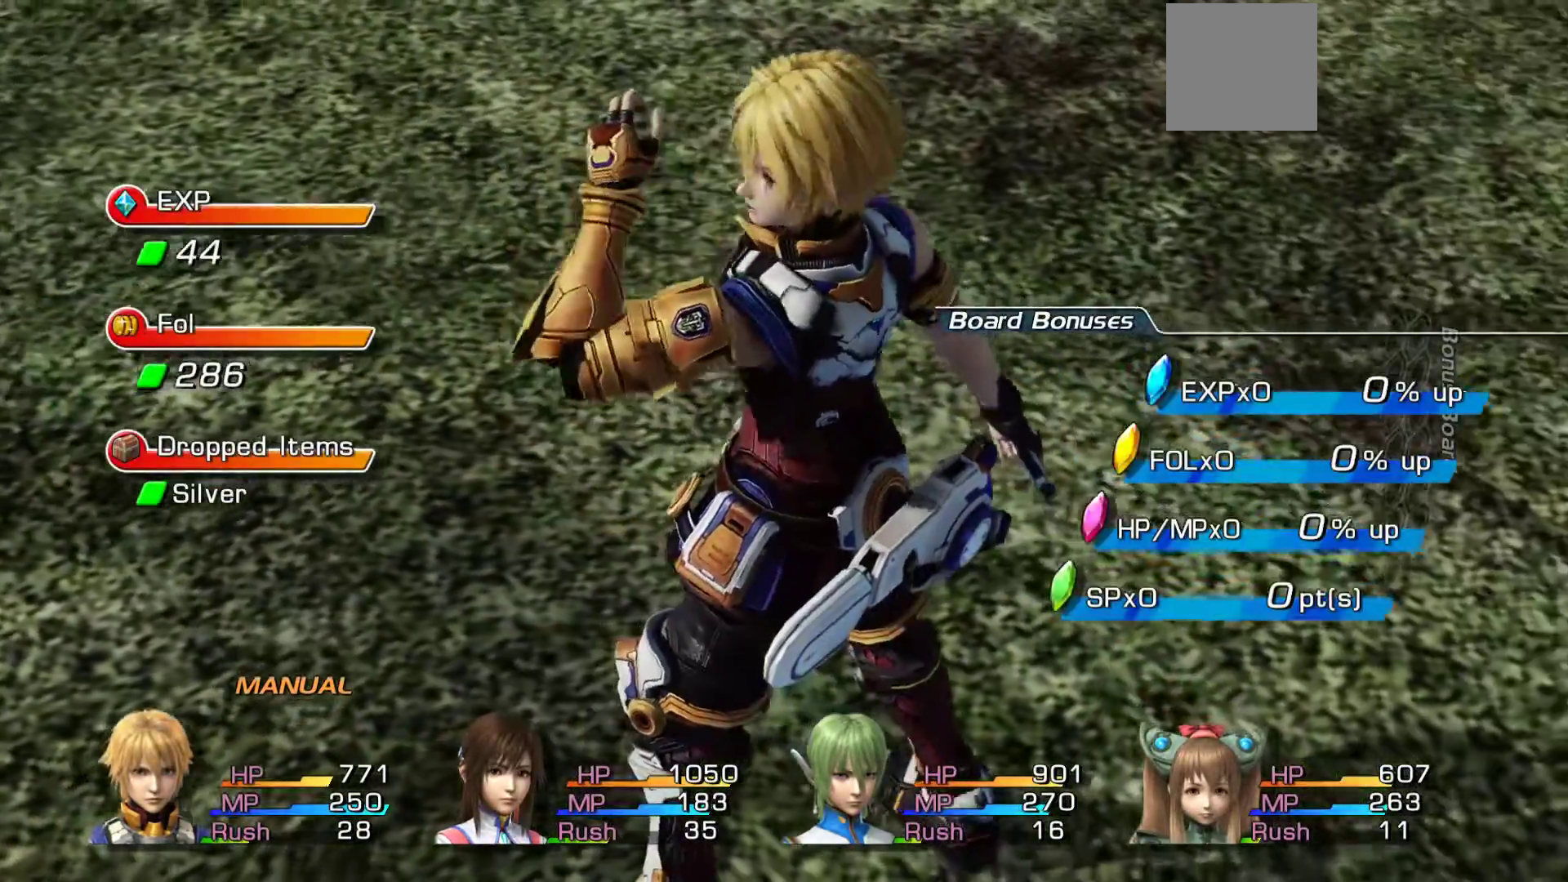
{"buttons": [], "left_stick": "center", "right_stick": "center", "events": []}
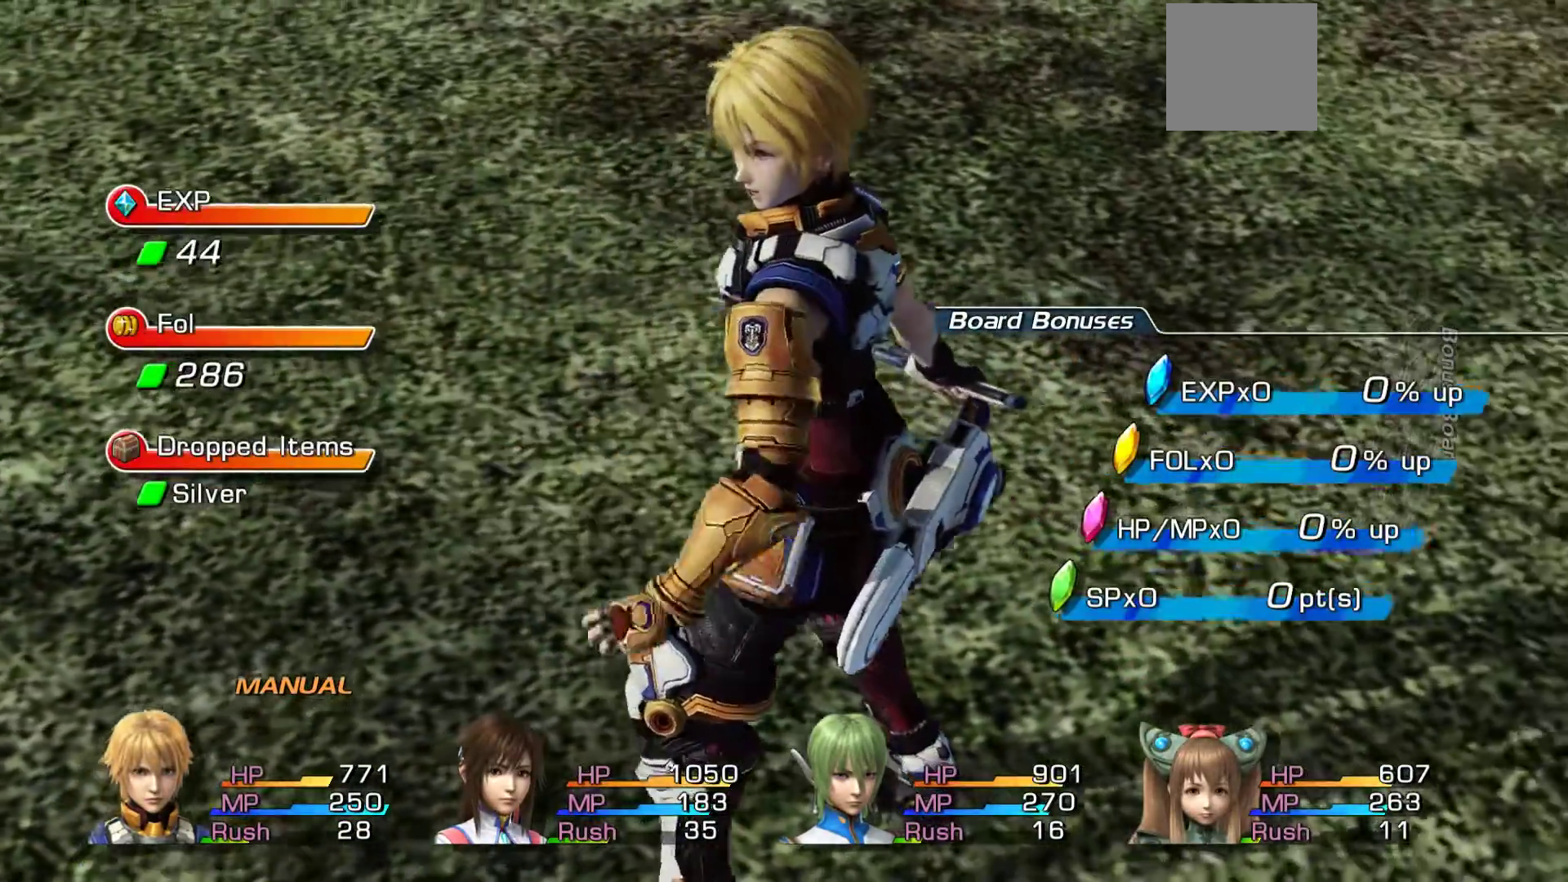
{"buttons": ["A"], "left_stick": "center", "right_stick": "center", "events": [[500, "A", "down"]]}
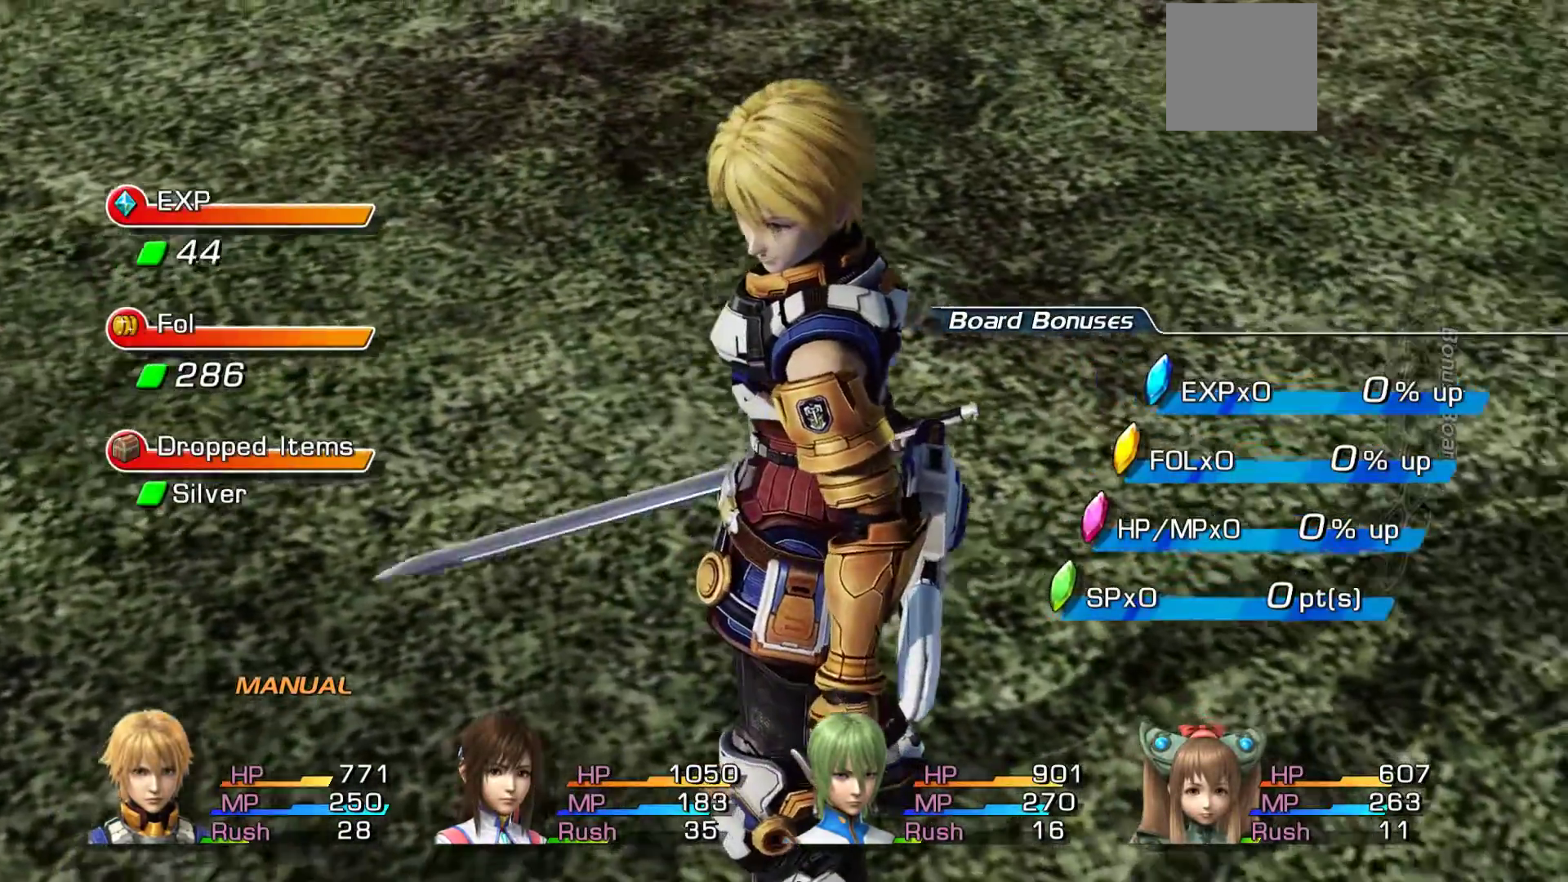
{"buttons": [], "left_stick": "center", "right_stick": "center", "events": [[300, "A", "up"]]}
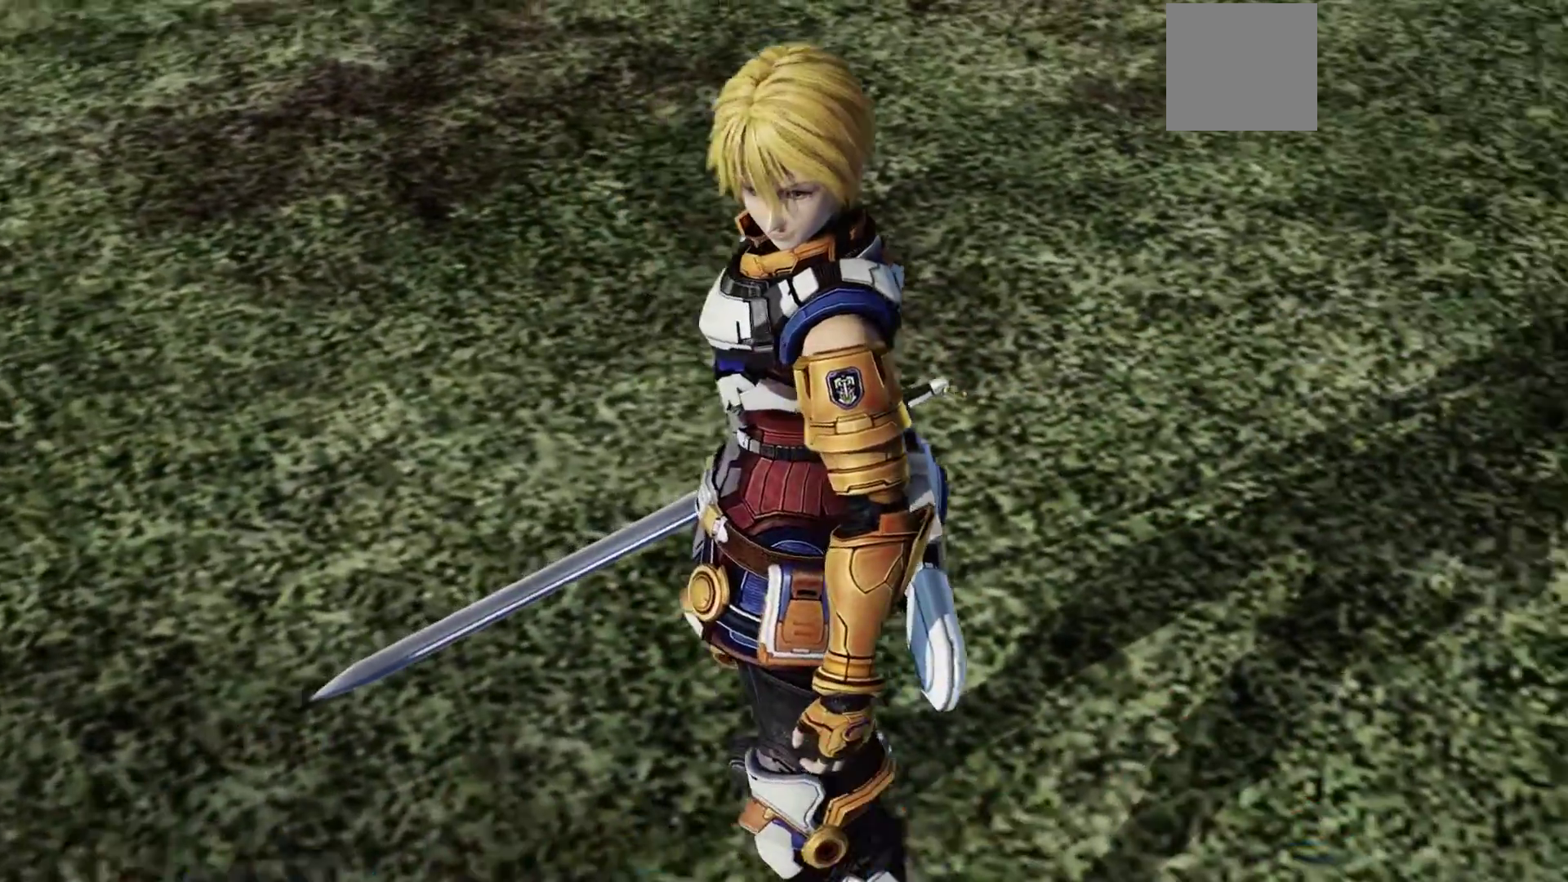
{"buttons": ["A"], "left_stick": "center", "right_stick": "center", "events": [[400, "A", "down"]]}
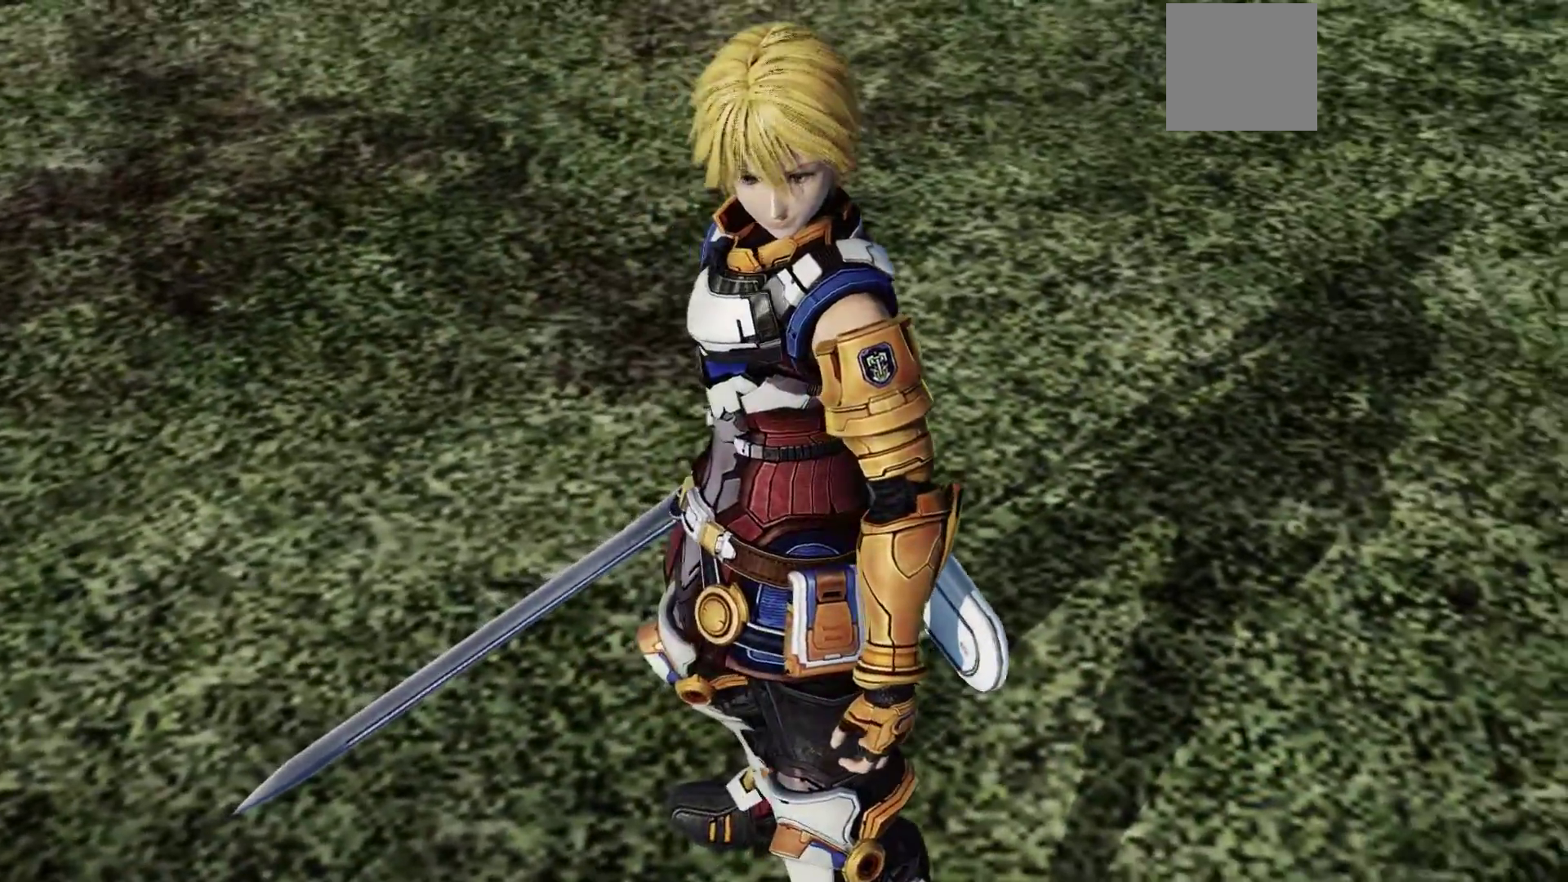
{"buttons": [], "left_stick": "center", "right_stick": "center", "events": [[133, "A", "up"]]}
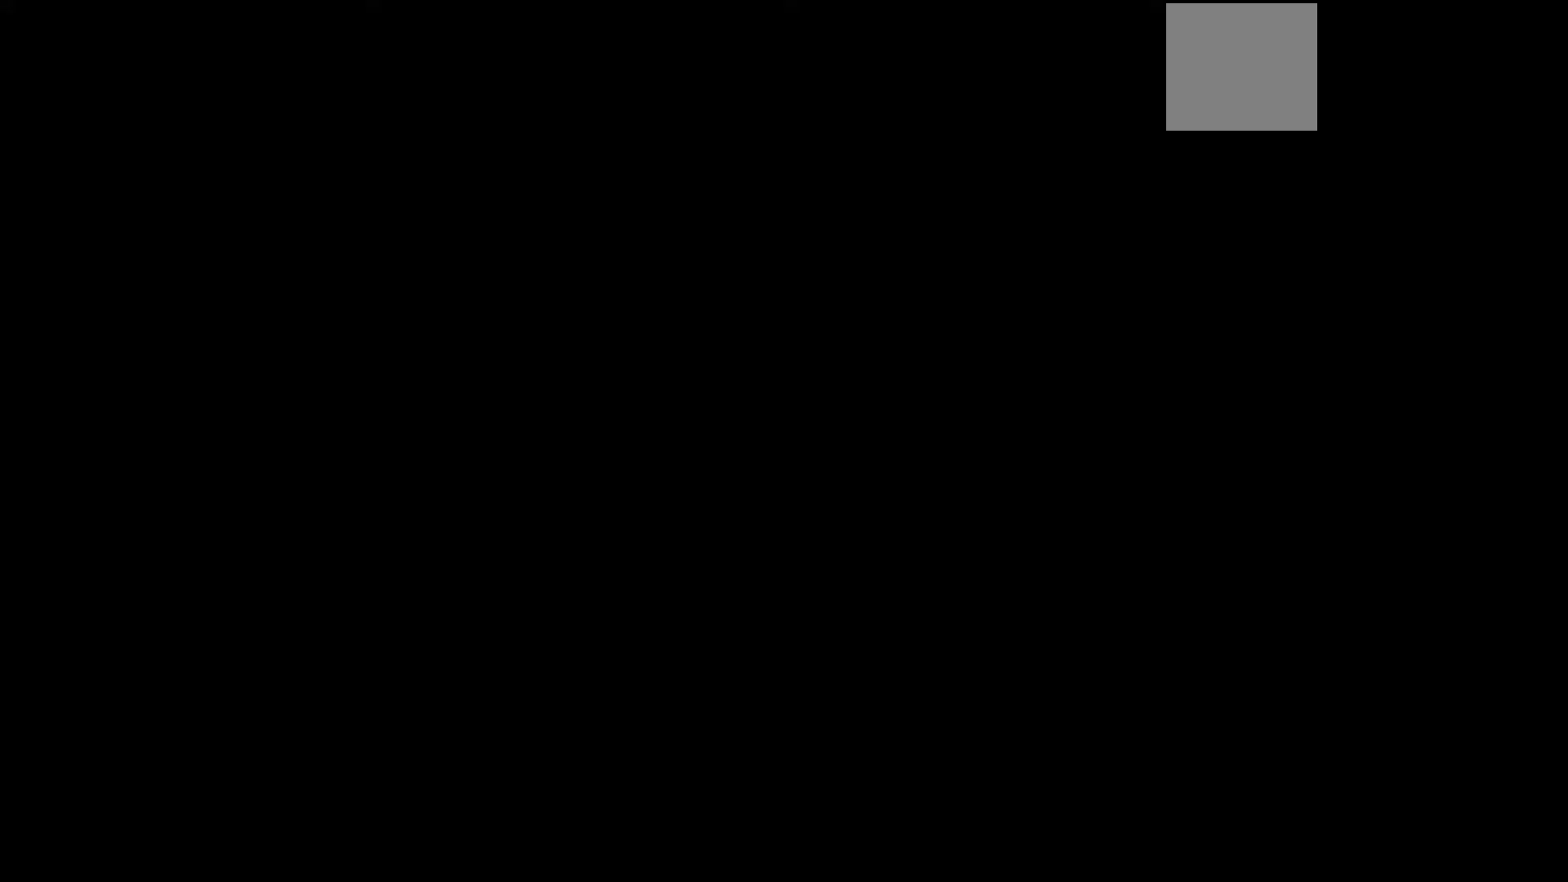
{"buttons": [], "left_stick": "up", "right_stick": "center", "events": [[150, "left_stick", "up"]]}
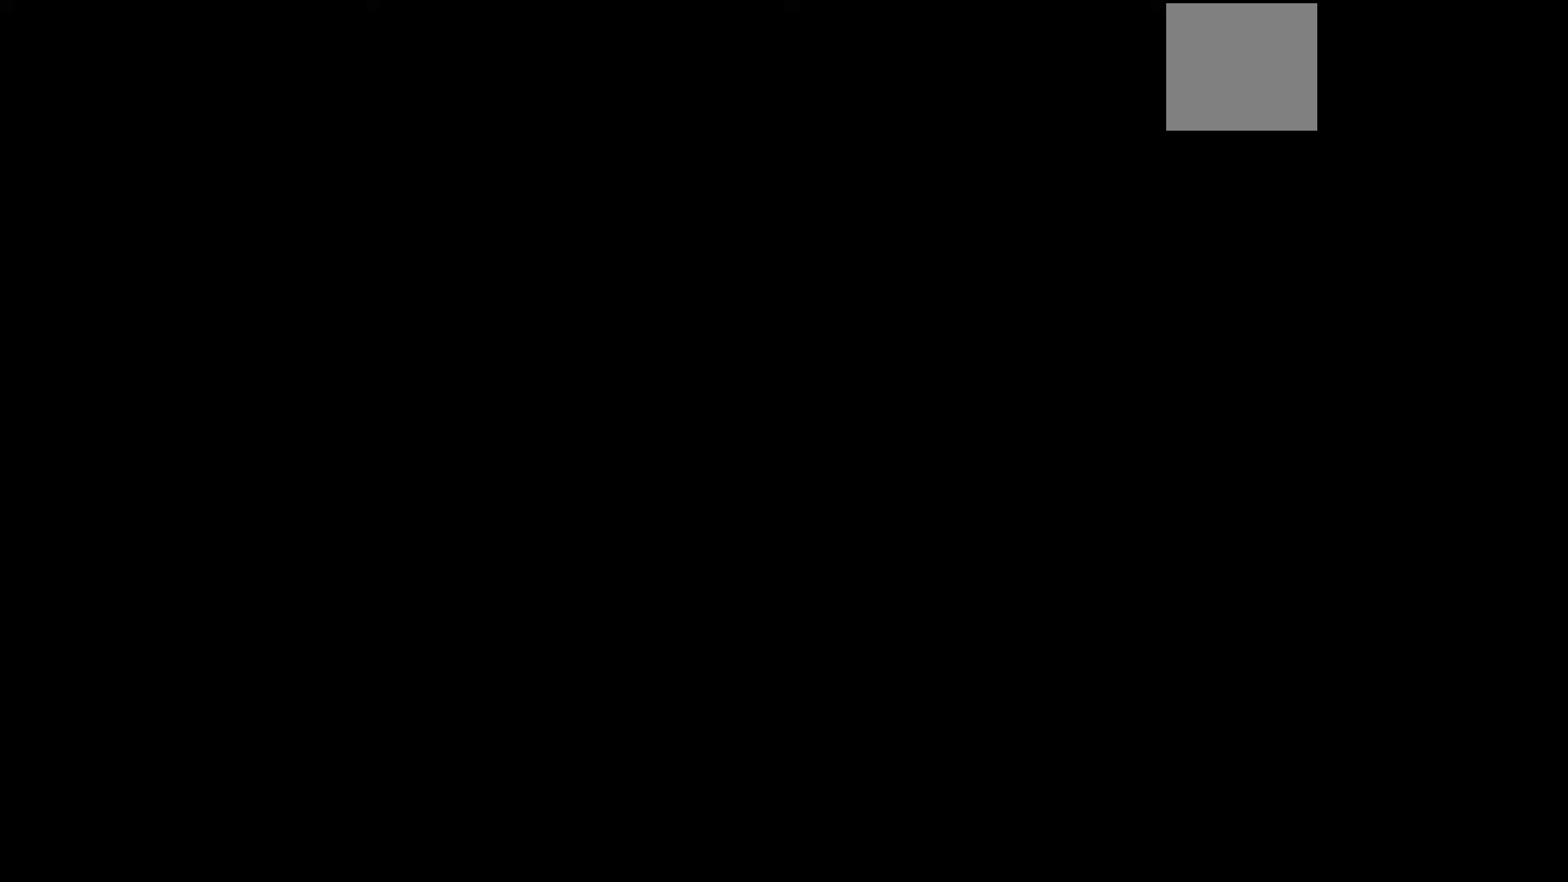
{"buttons": [], "left_stick": "up", "right_stick": "center", "events": []}
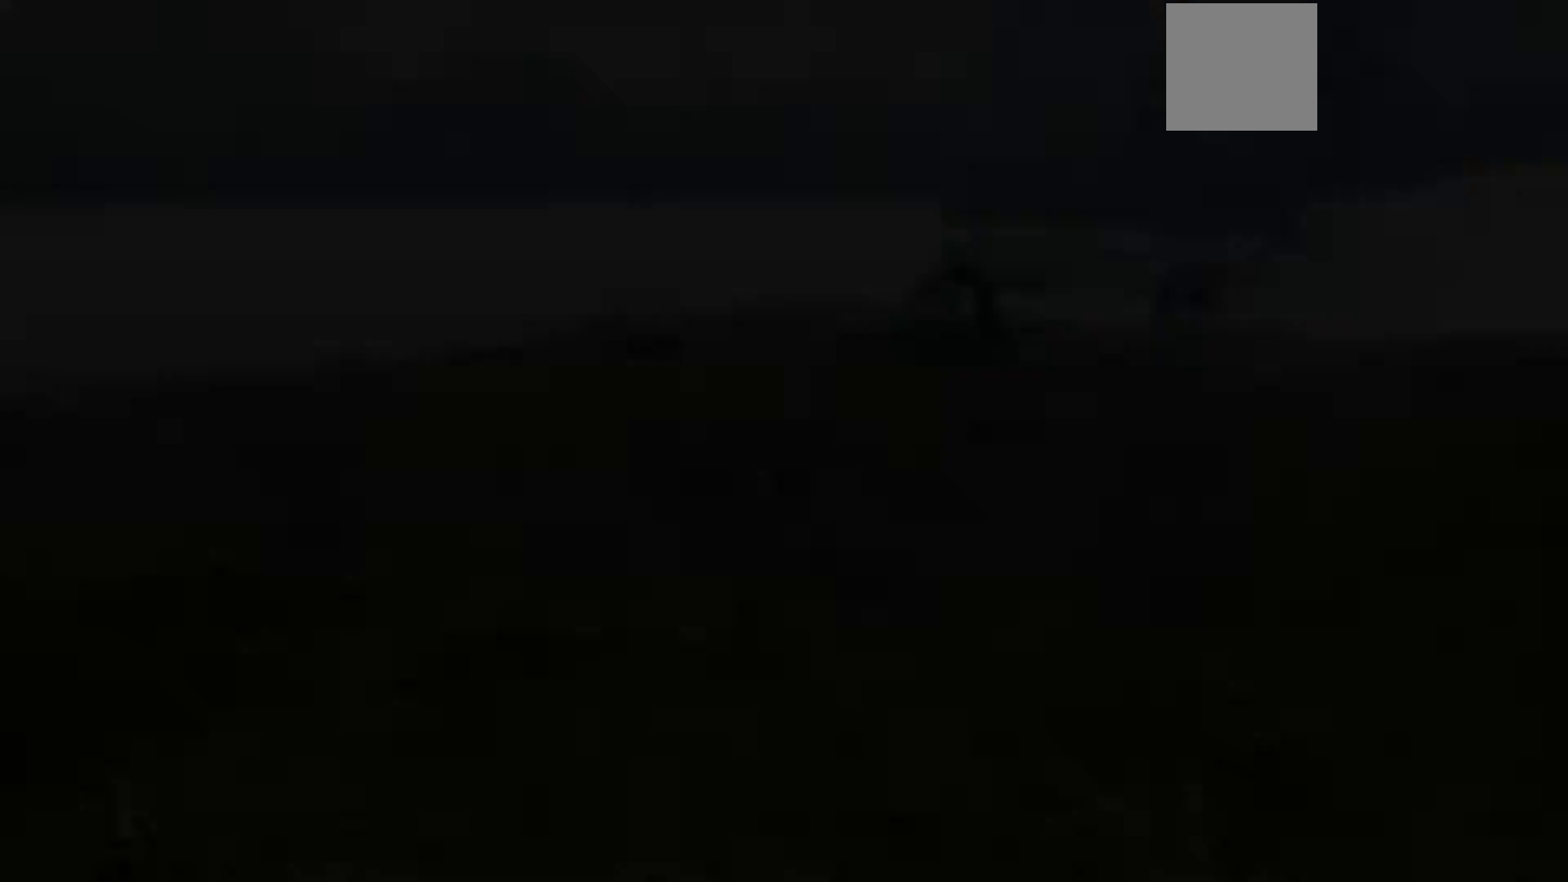
{"buttons": ["X"], "left_stick": "up", "right_stick": "center", "events": [[350, "X", "down"]]}